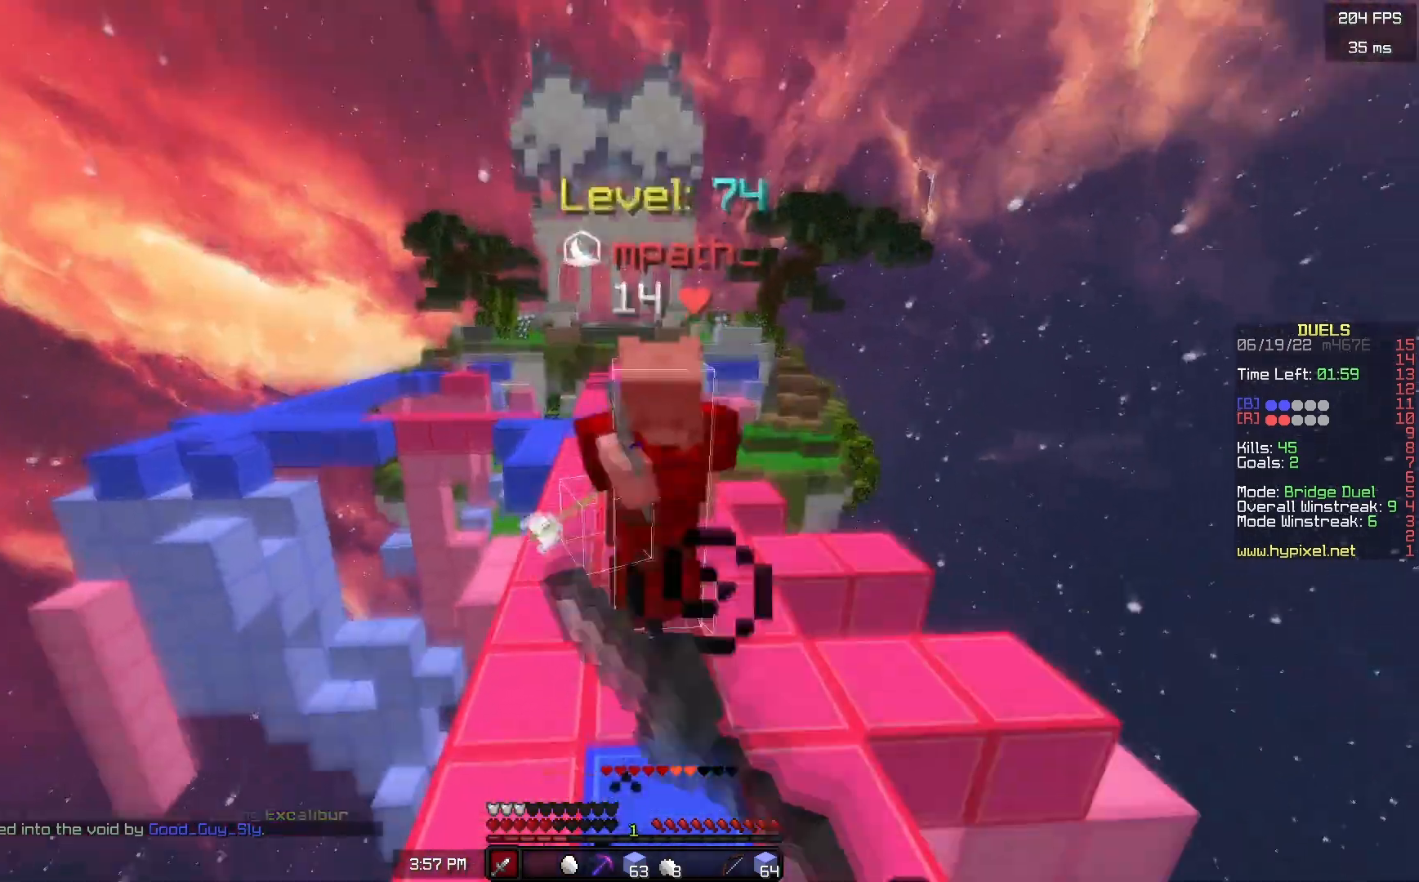
Gameplay with keyboard and mouse; each line is a JSON object with the keys and mouse buttons held at the frame after it. "events" lists presses ("down") and releases ("up") of "a", "d", "s", "space", "w", "mouse_left" and "mouse_right" between this image and that frame as [ms after this image, input, new state], when the widget could be followed in between. "mouse_left", "mouse_right" = the "left", "right" buttons of the "mouse" list. No other keys are recorded. Fast repeated clicks can show as one long hold. Mouse movement is not recorded.
{"keys": ["w"], "mouse": ["left"], "events": [[300, "mouse_right", "down"], [367, "mouse_right", "up"]]}
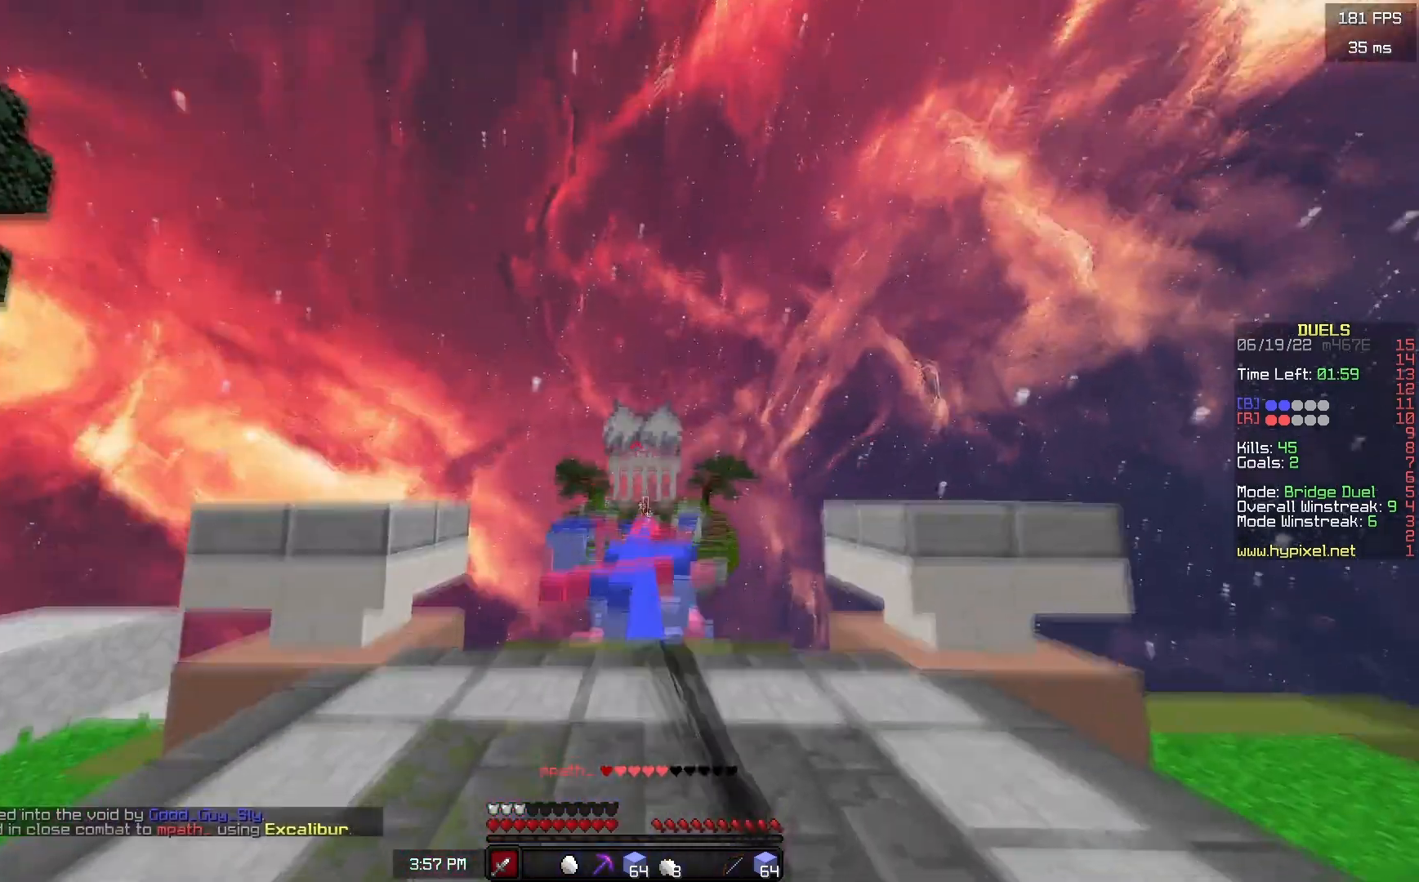
{"keys": ["w"], "mouse": [], "events": [[33, "mouse_left", "up"]]}
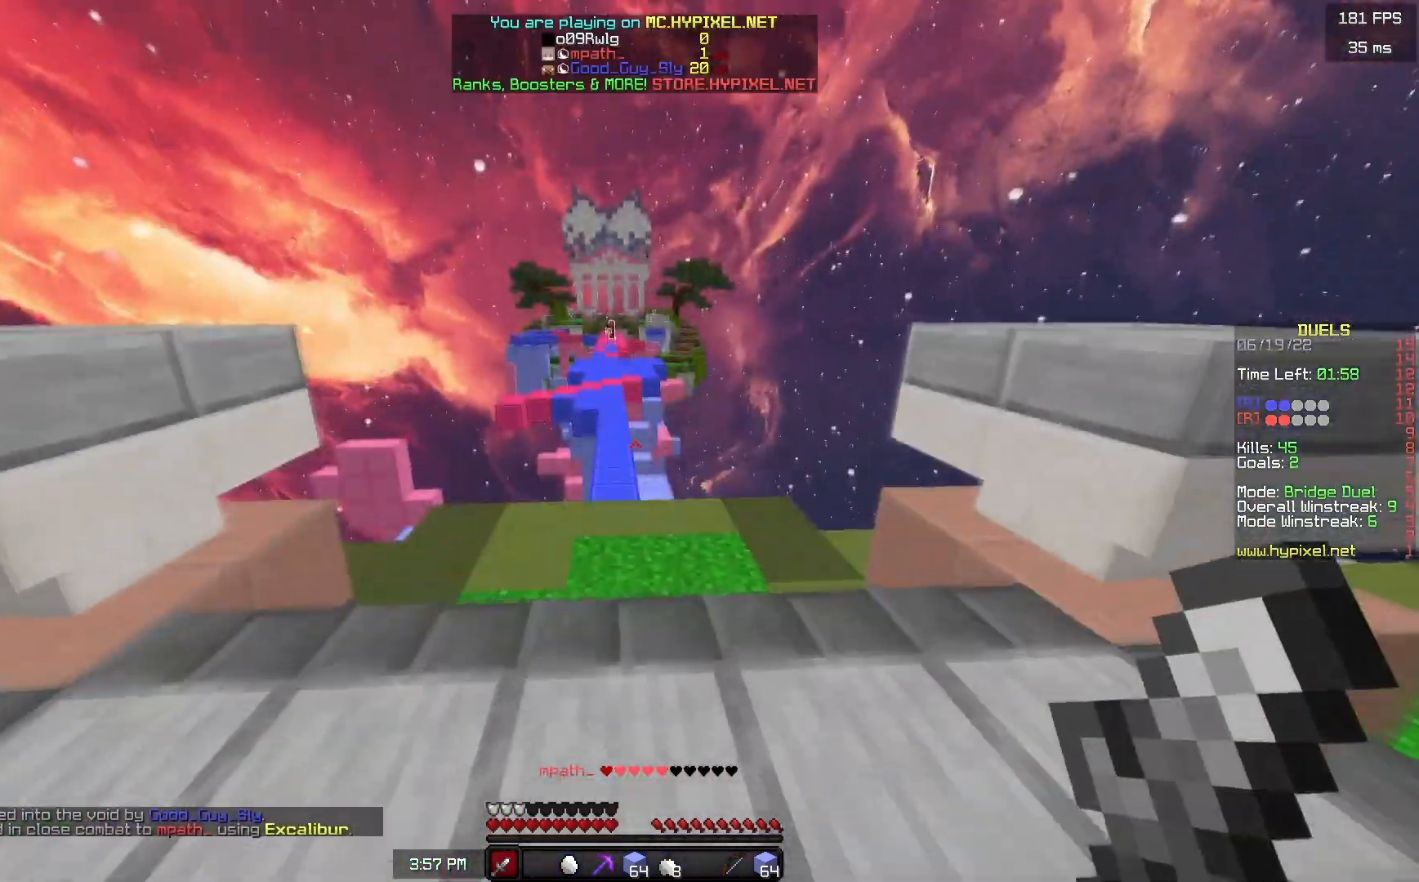
{"keys": ["space", "w"], "mouse": [], "events": [[133, "space", "down"]]}
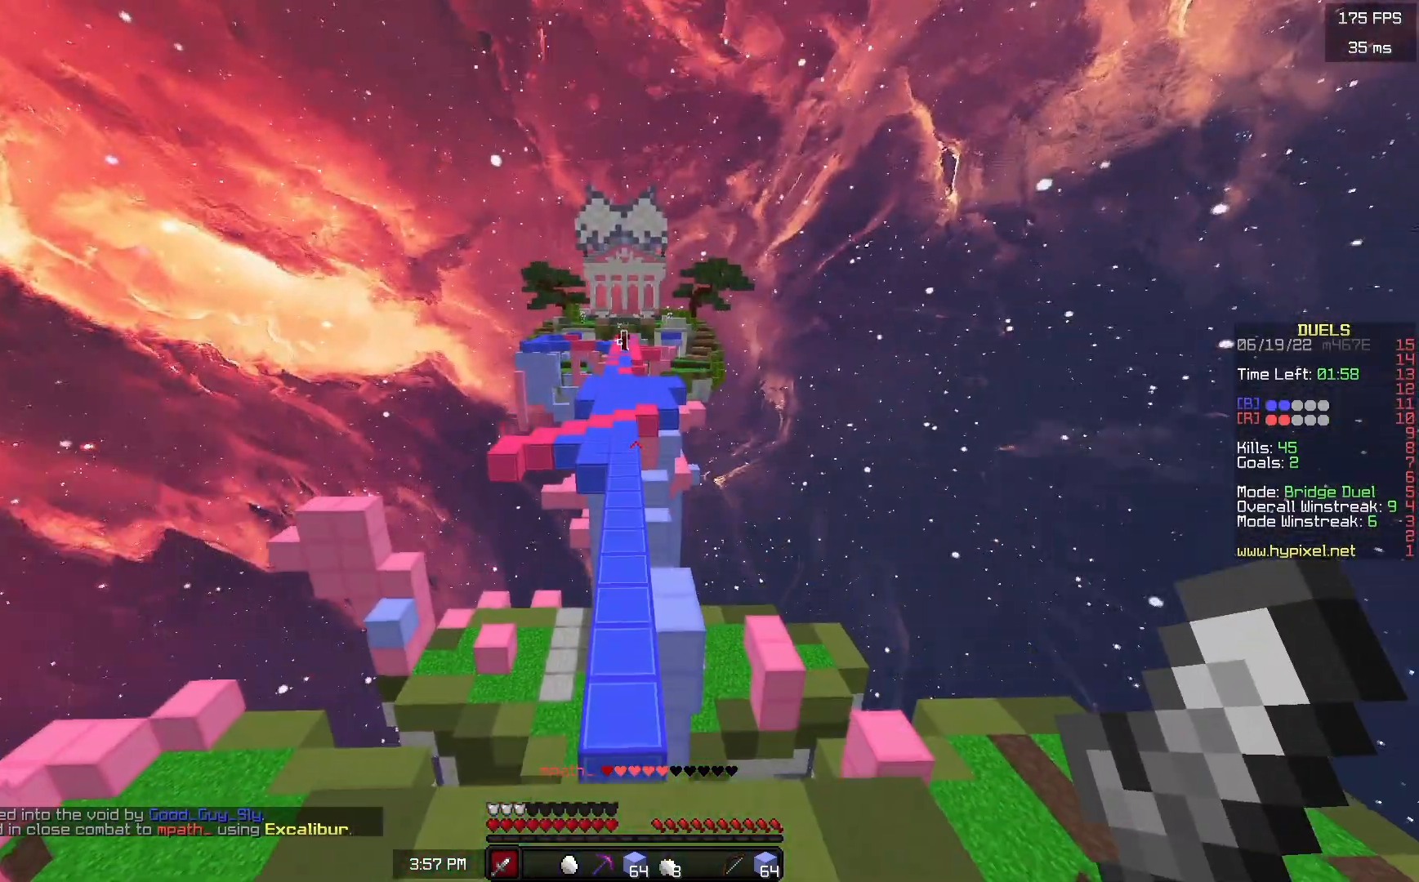
{"keys": ["space", "w"], "mouse": [], "events": []}
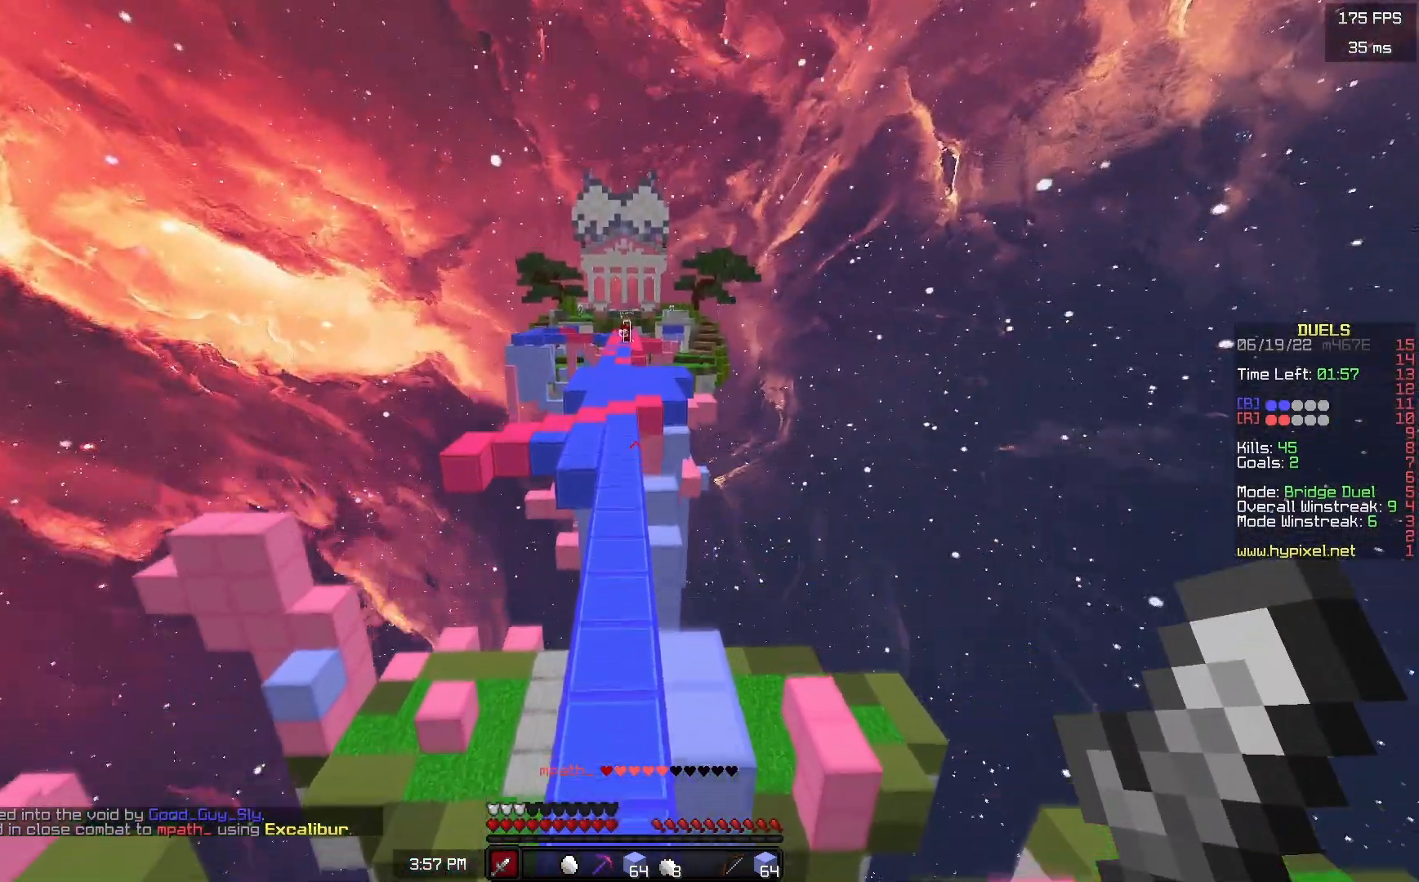
{"keys": ["space", "w"], "mouse": [], "events": []}
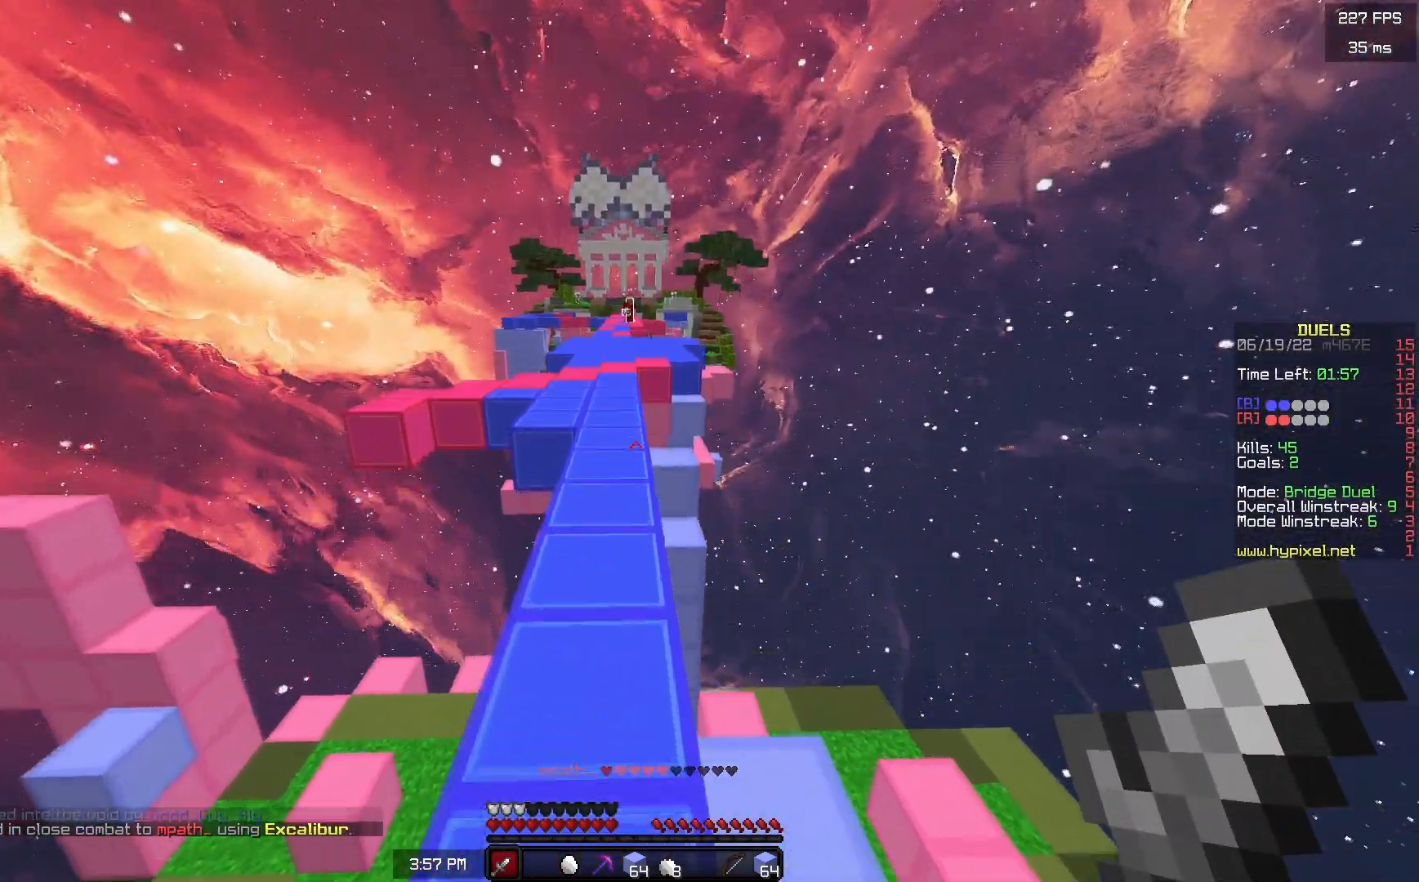
{"keys": ["space", "w"], "mouse": [], "events": []}
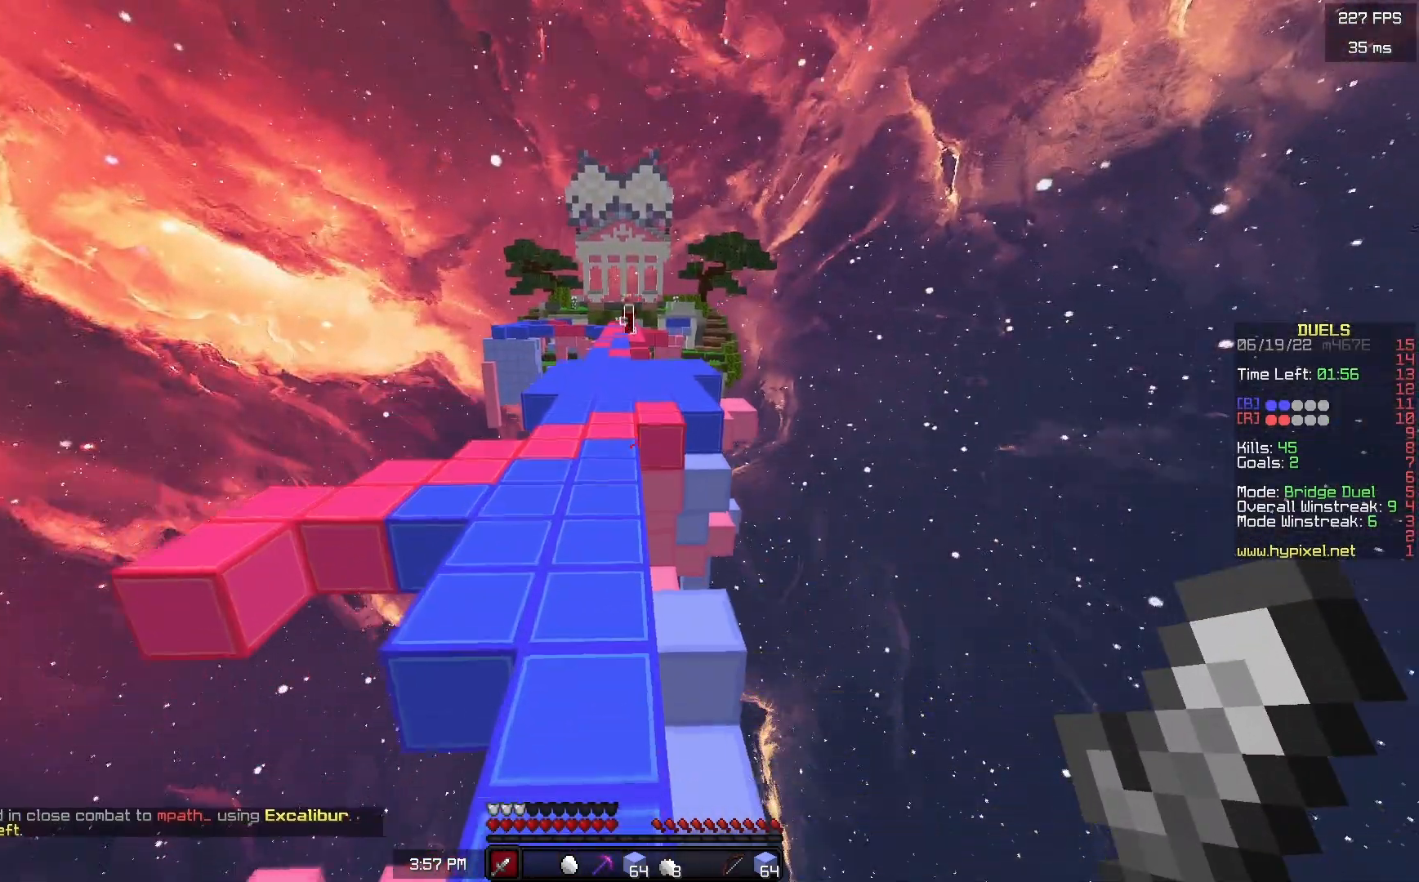
{"keys": ["space", "w"], "mouse": [], "events": [[233, "a", "down"], [333, "a", "up"]]}
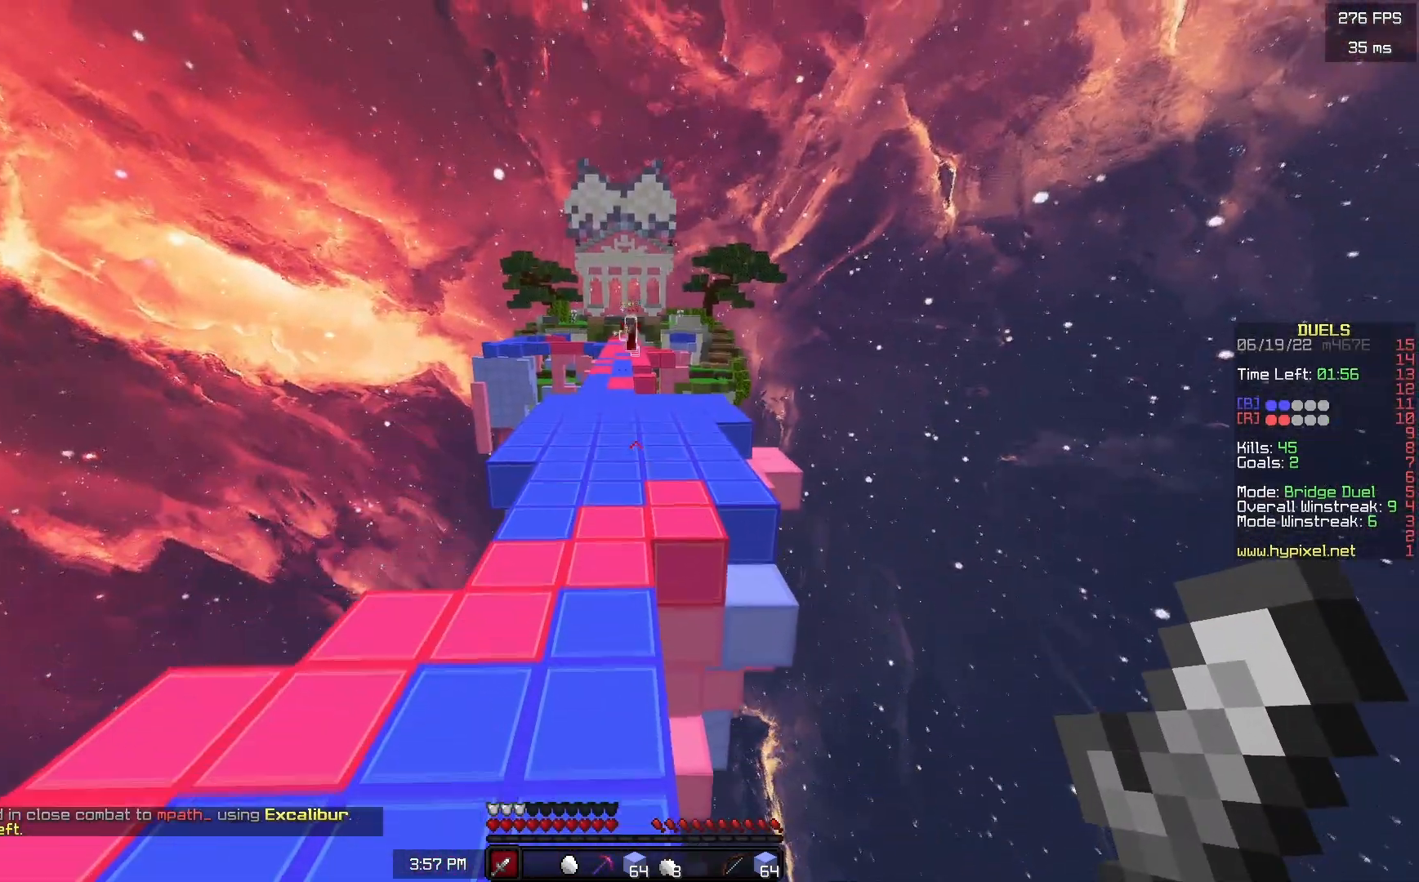
{"keys": ["space", "w"], "mouse": ["right"], "events": [[433, "mouse_right", "down"]]}
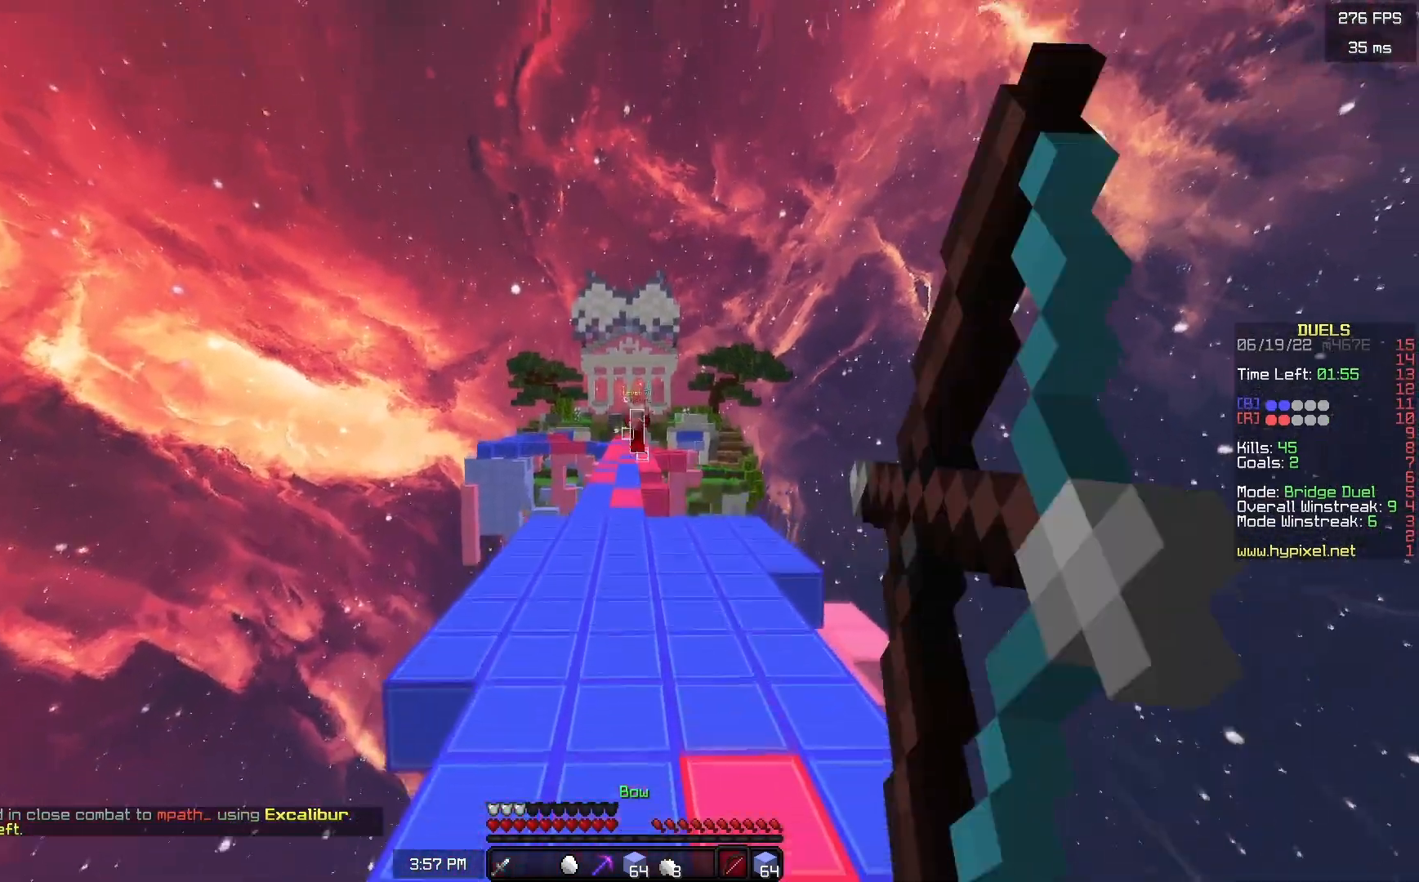
{"keys": ["w"], "mouse": ["right"], "events": [[50, "space", "up"]]}
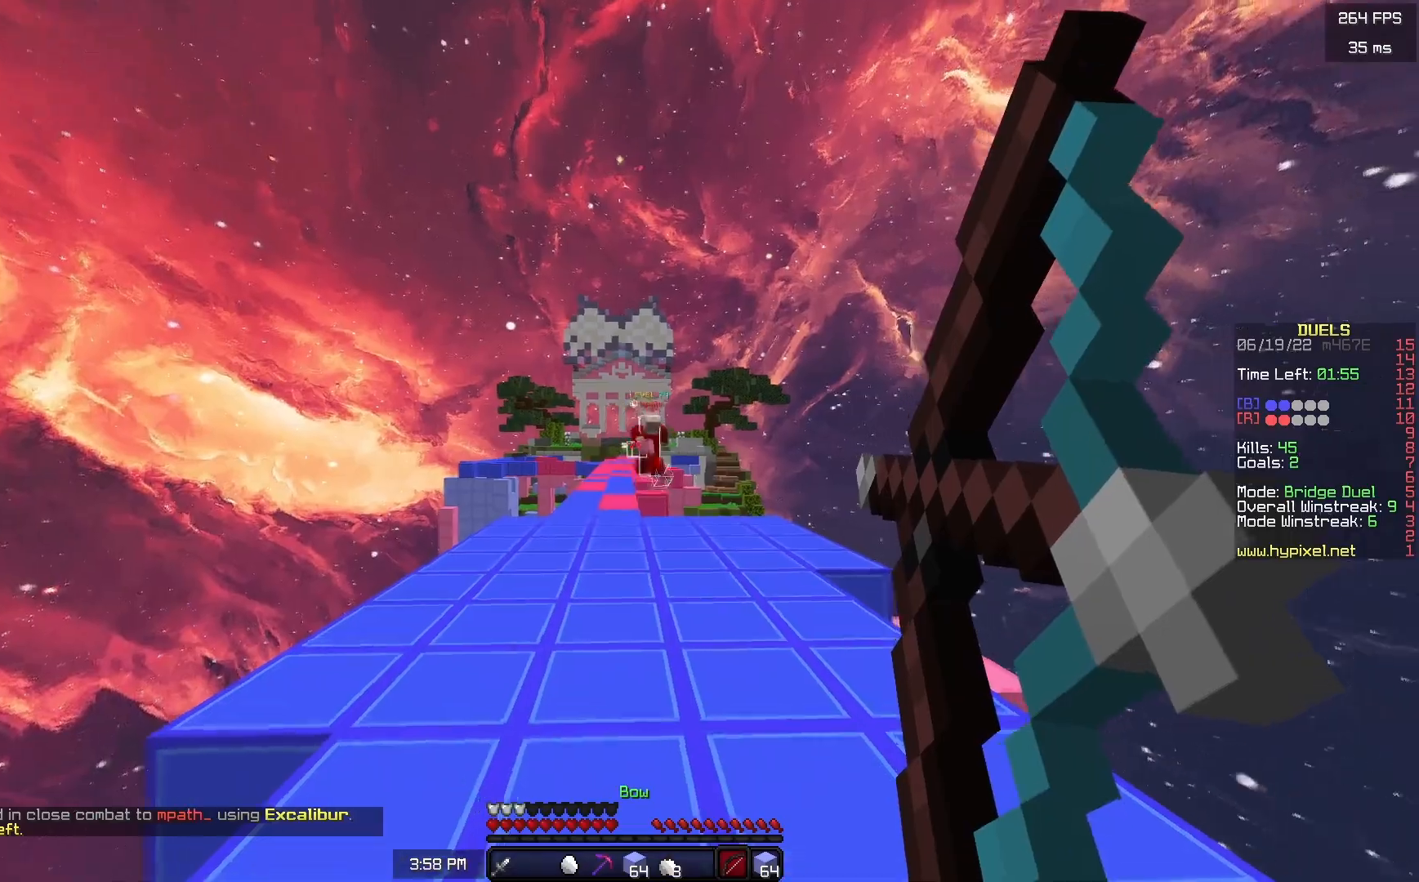
{"keys": ["w"], "mouse": [], "events": [[267, "a", "down"], [317, "mouse_right", "up"], [467, "a", "up"]]}
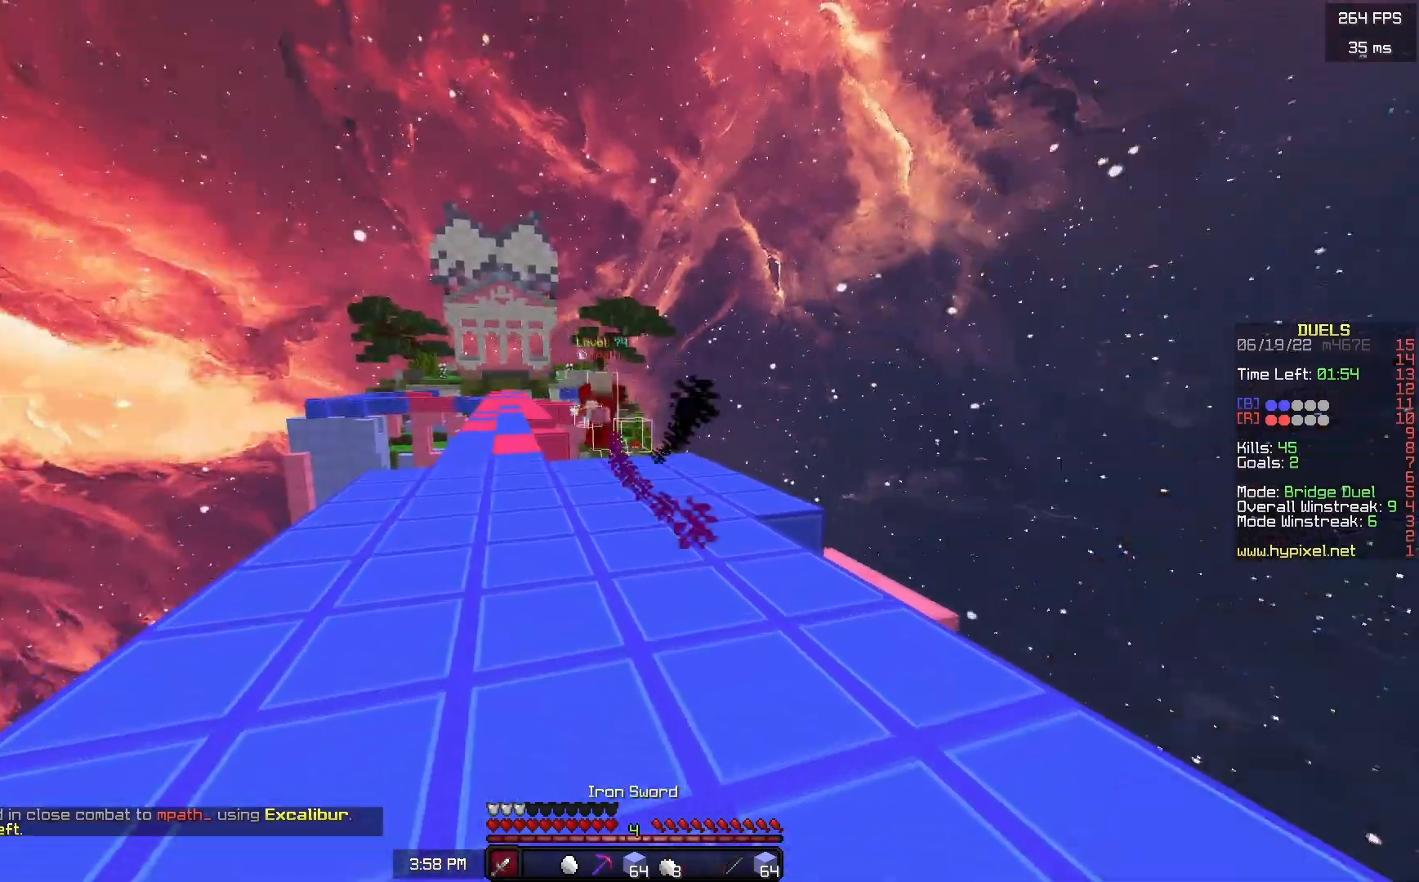
{"keys": ["w"], "mouse": [], "events": [[217, "a", "down"], [317, "a", "up"]]}
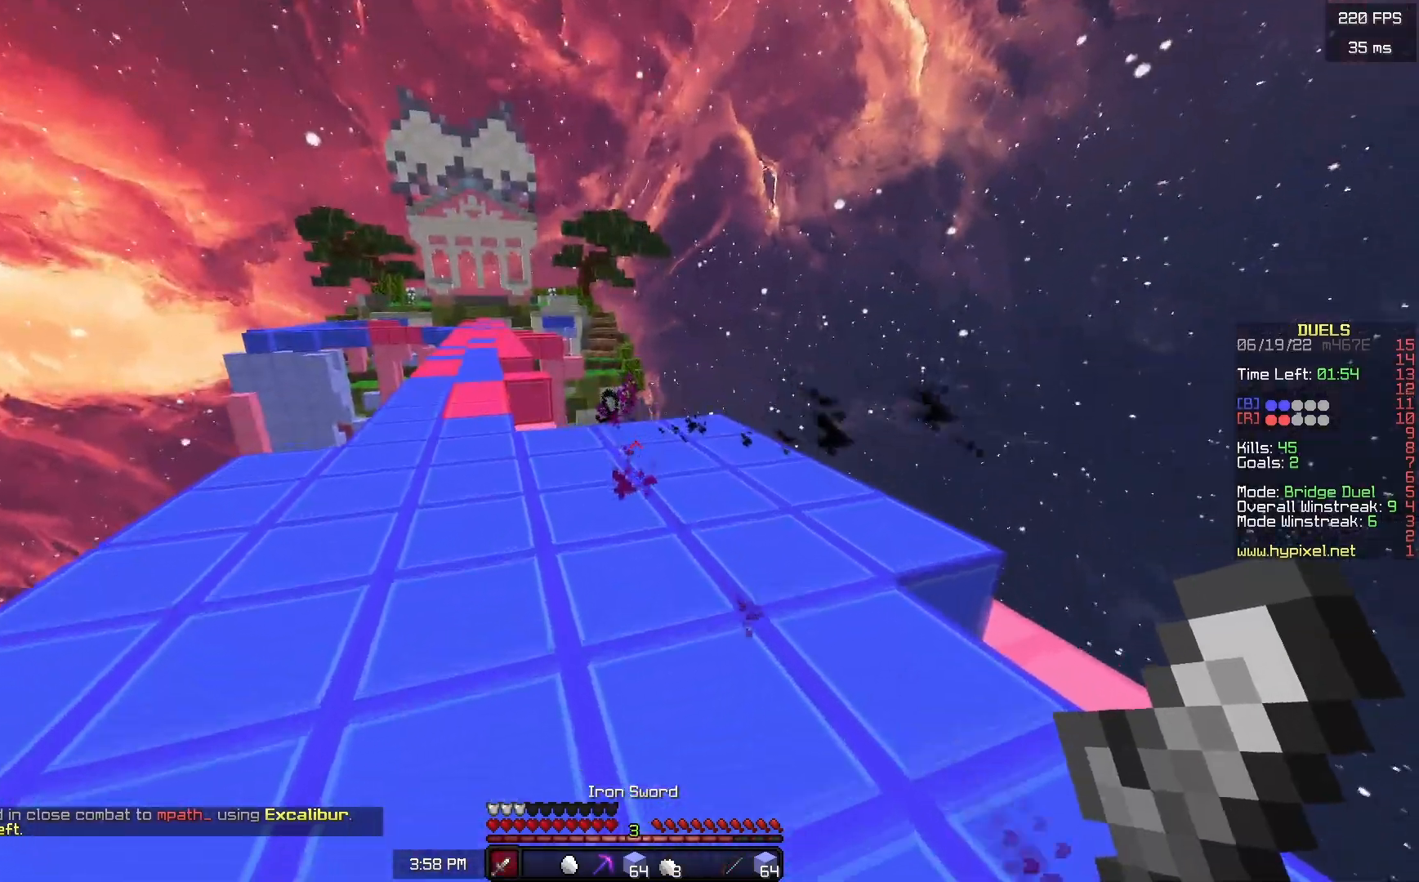
{"keys": ["w"], "mouse": ["left"], "events": [[283, "mouse_left", "down"]]}
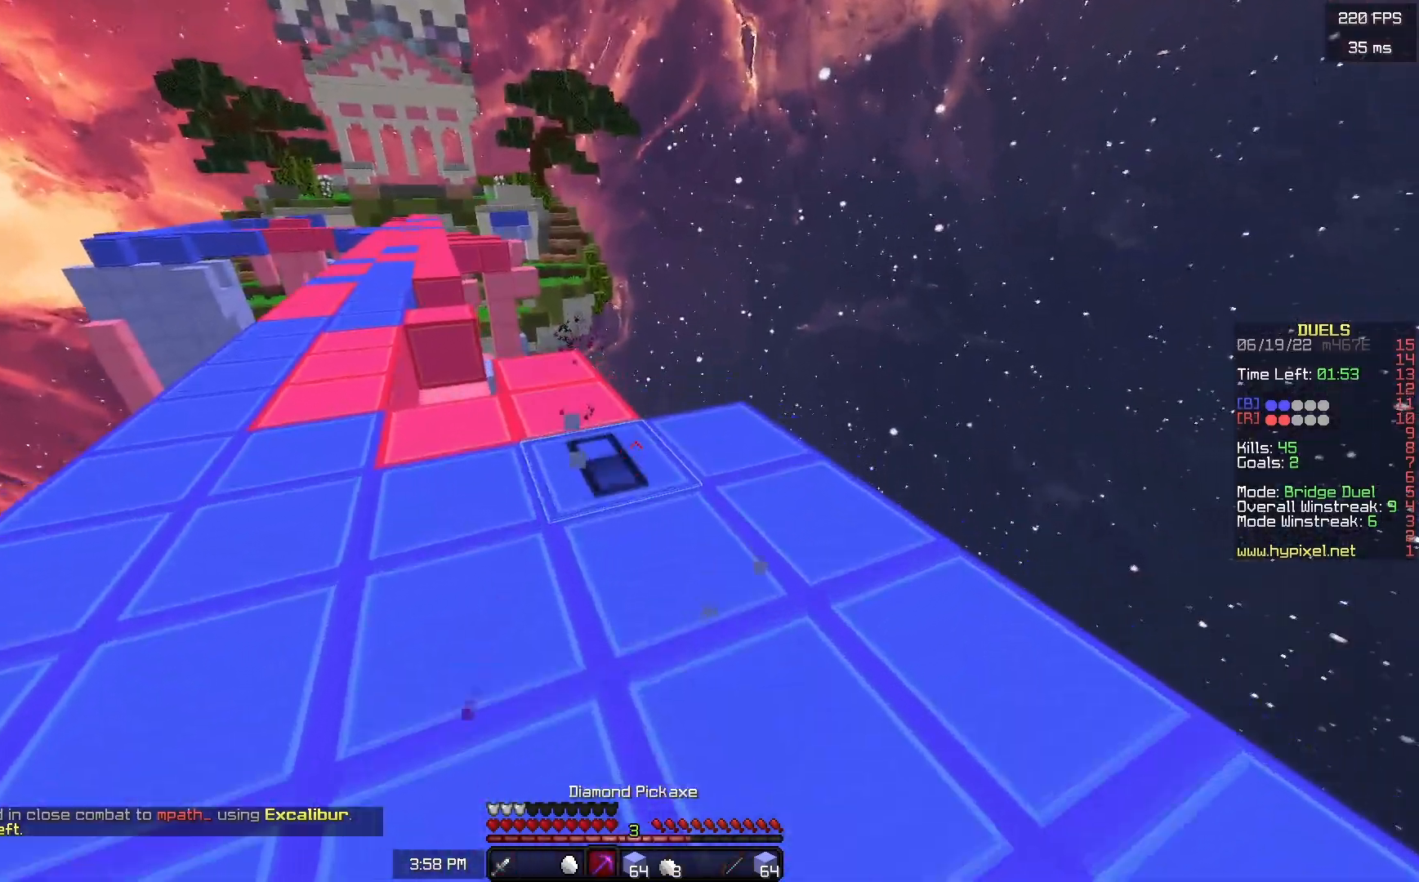
{"keys": ["w"], "mouse": ["left"], "events": [[83, "d", "down"], [117, "w", "up"], [183, "d", "up"], [500, "w", "down"]]}
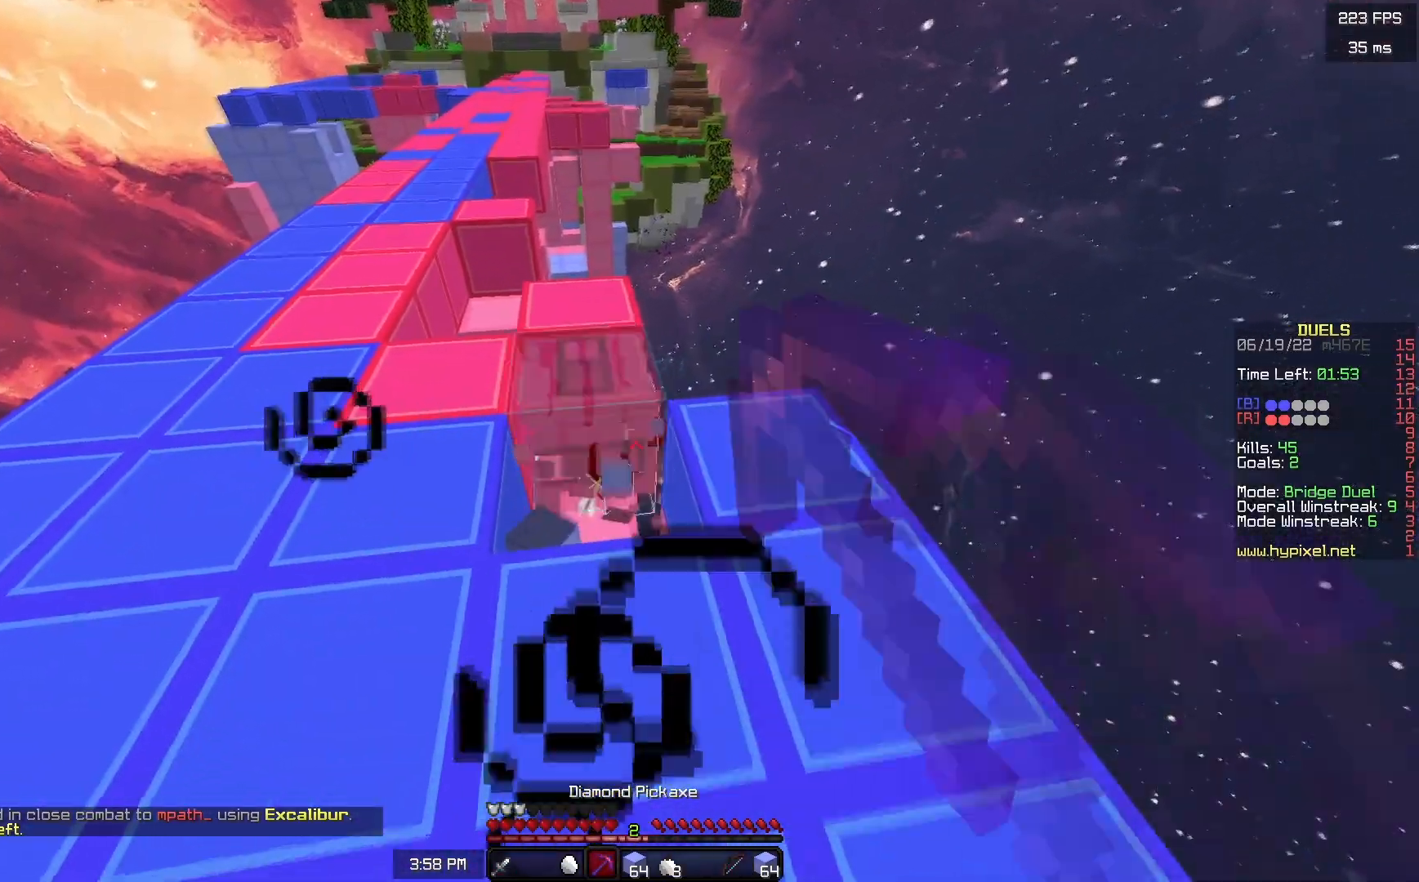
{"keys": ["w"], "mouse": ["left"], "events": [[117, "w", "up"], [433, "w", "down"]]}
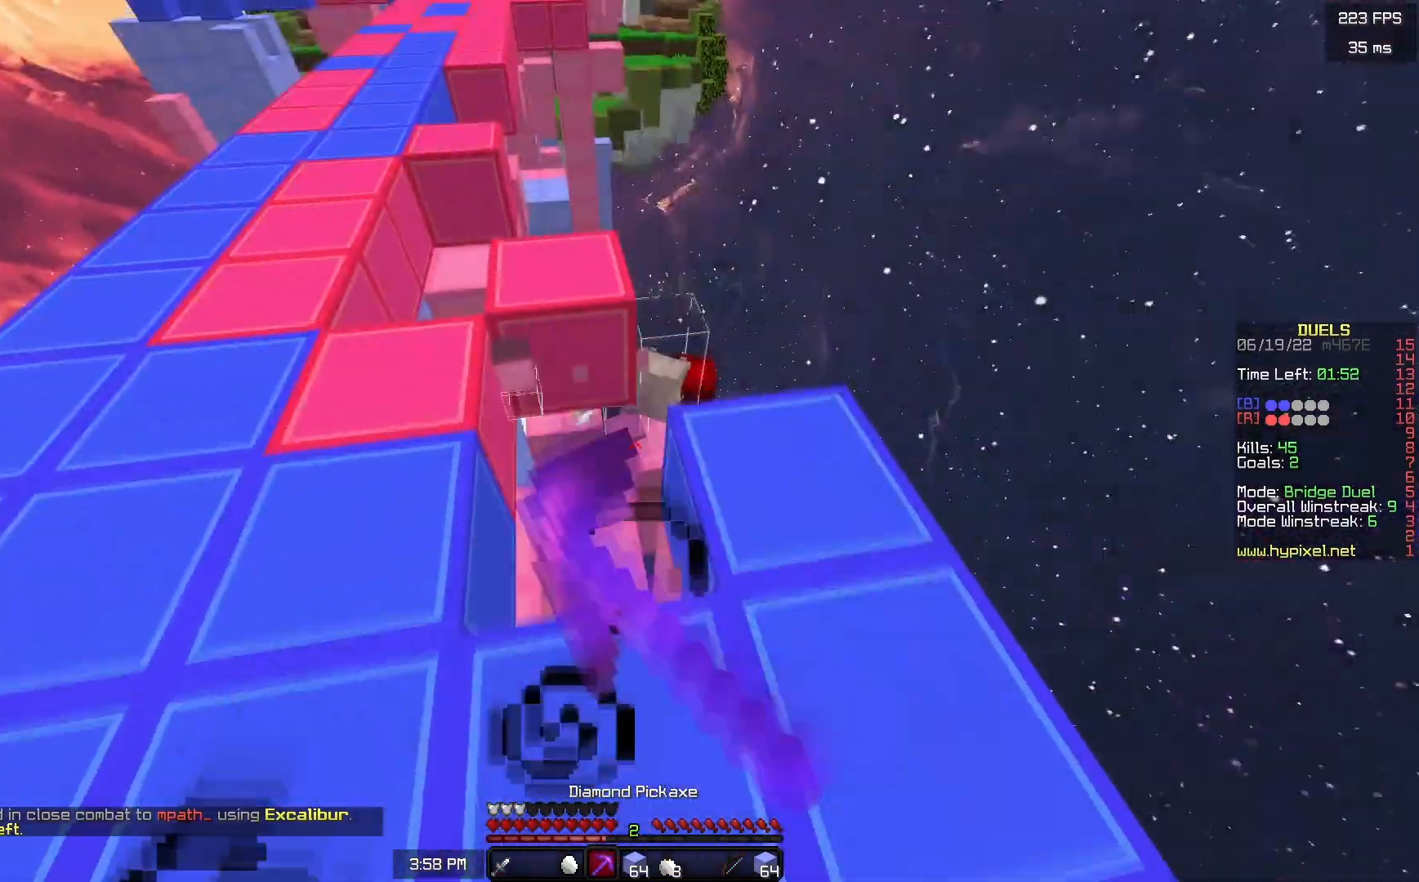
{"keys": ["a", "s"], "mouse": ["left"], "events": [[17, "a", "down"], [233, "a", "up"], [350, "d", "down"], [417, "w", "up"], [433, "a", "down"], [467, "d", "up"], [483, "s", "down"]]}
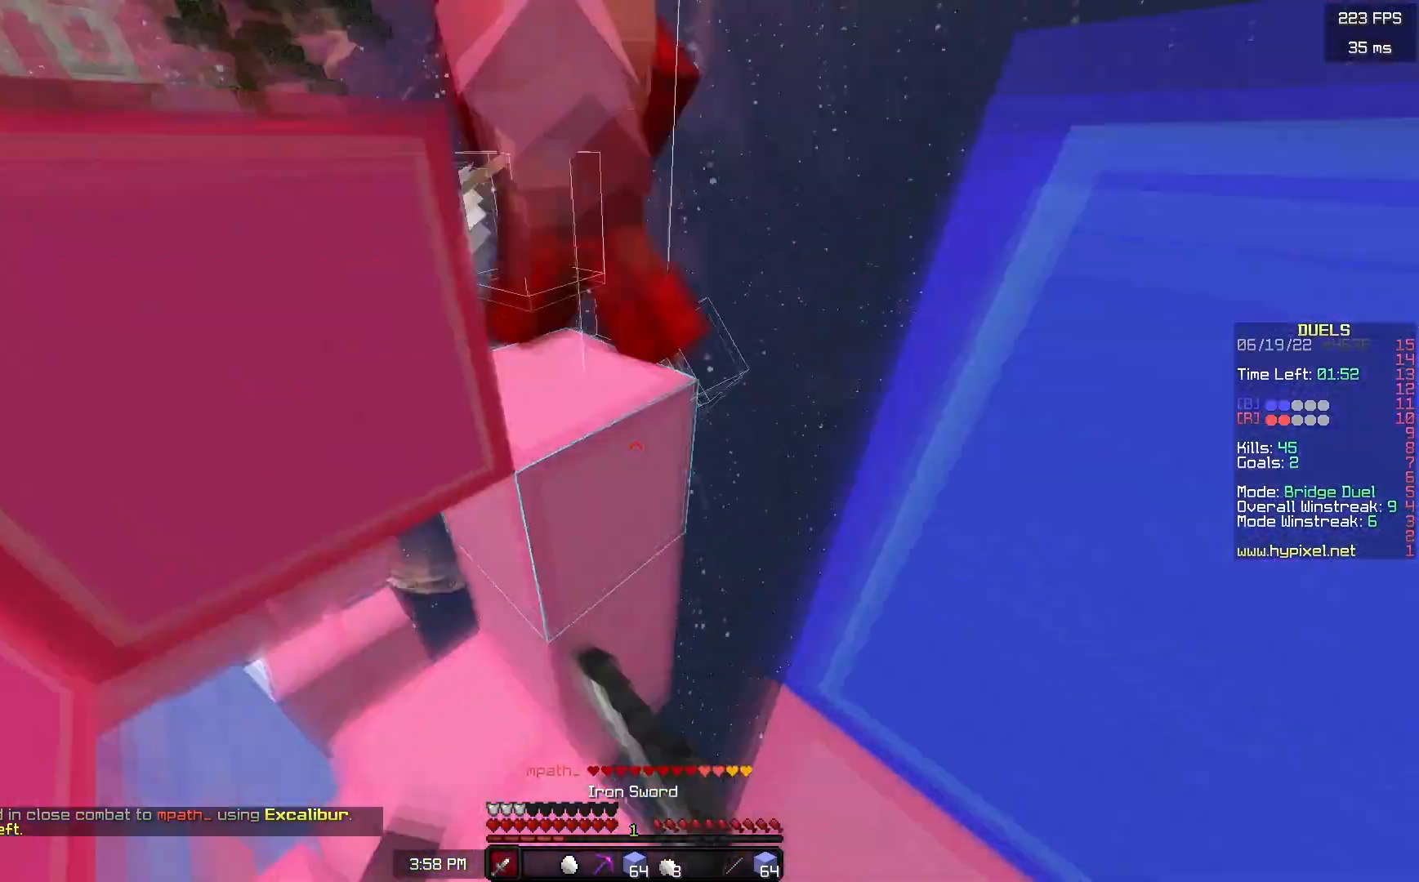
{"keys": ["d", "space"], "mouse": ["right"], "events": [[17, "a", "up"], [67, "d", "down"], [100, "mouse_left", "up"], [167, "s", "up"], [183, "d", "up"], [183, "space", "down"], [200, "mouse_right", "down"], [250, "mouse_right", "up"], [350, "mouse_right", "down"], [350, "space", "up"], [417, "d", "down"], [417, "space", "down"]]}
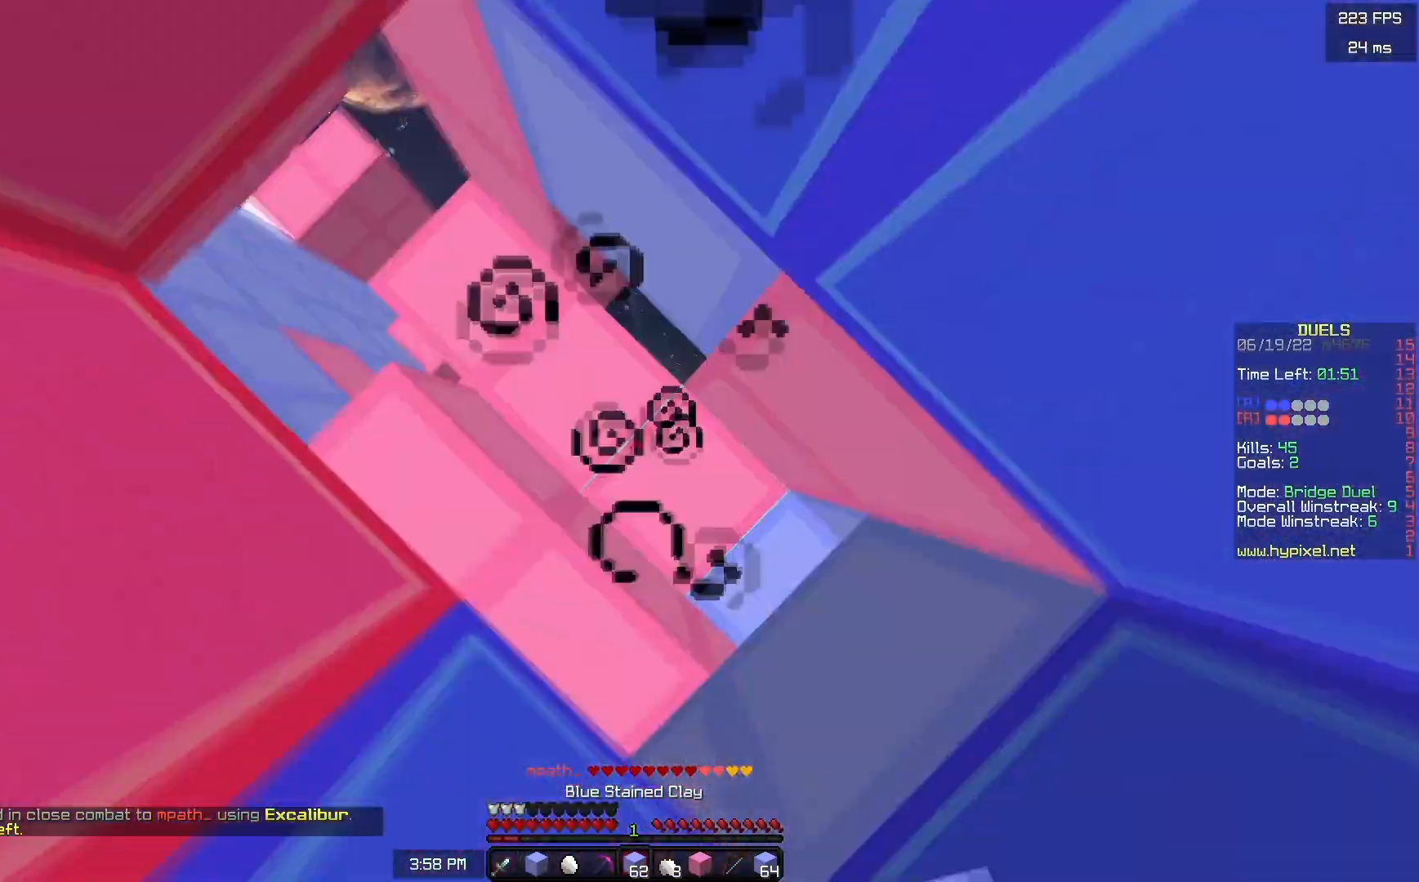
{"keys": ["a", "s"], "mouse": ["right"], "events": [[50, "s", "down"], [83, "d", "up"], [317, "space", "up"], [417, "a", "down"]]}
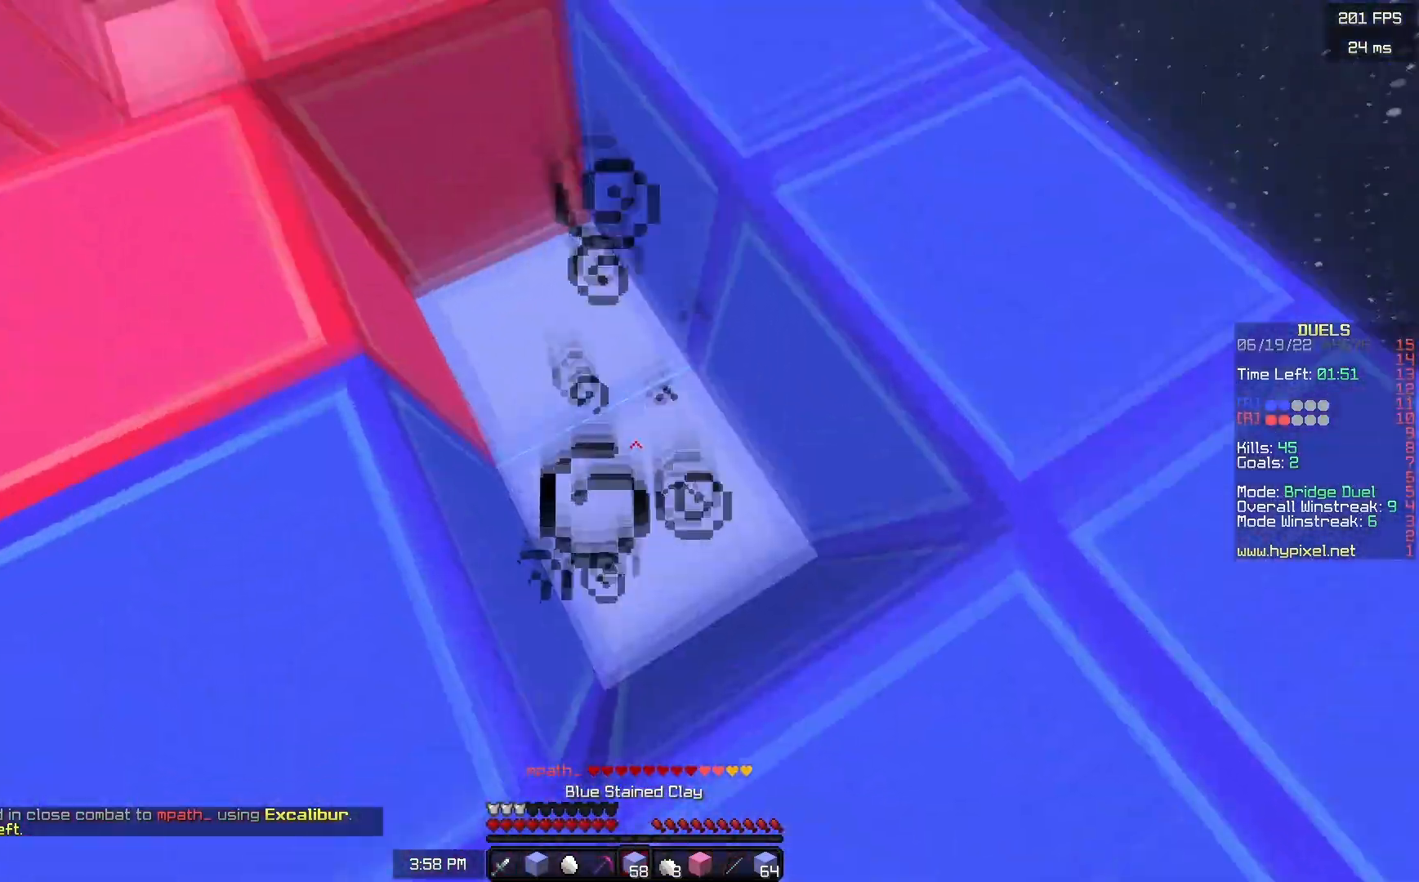
{"keys": ["a", "w"], "mouse": [], "events": [[17, "space", "down"], [133, "mouse_right", "up"], [200, "mouse_right", "down"], [233, "s", "up"], [233, "space", "up"], [367, "mouse_right", "up"], [367, "w", "down"]]}
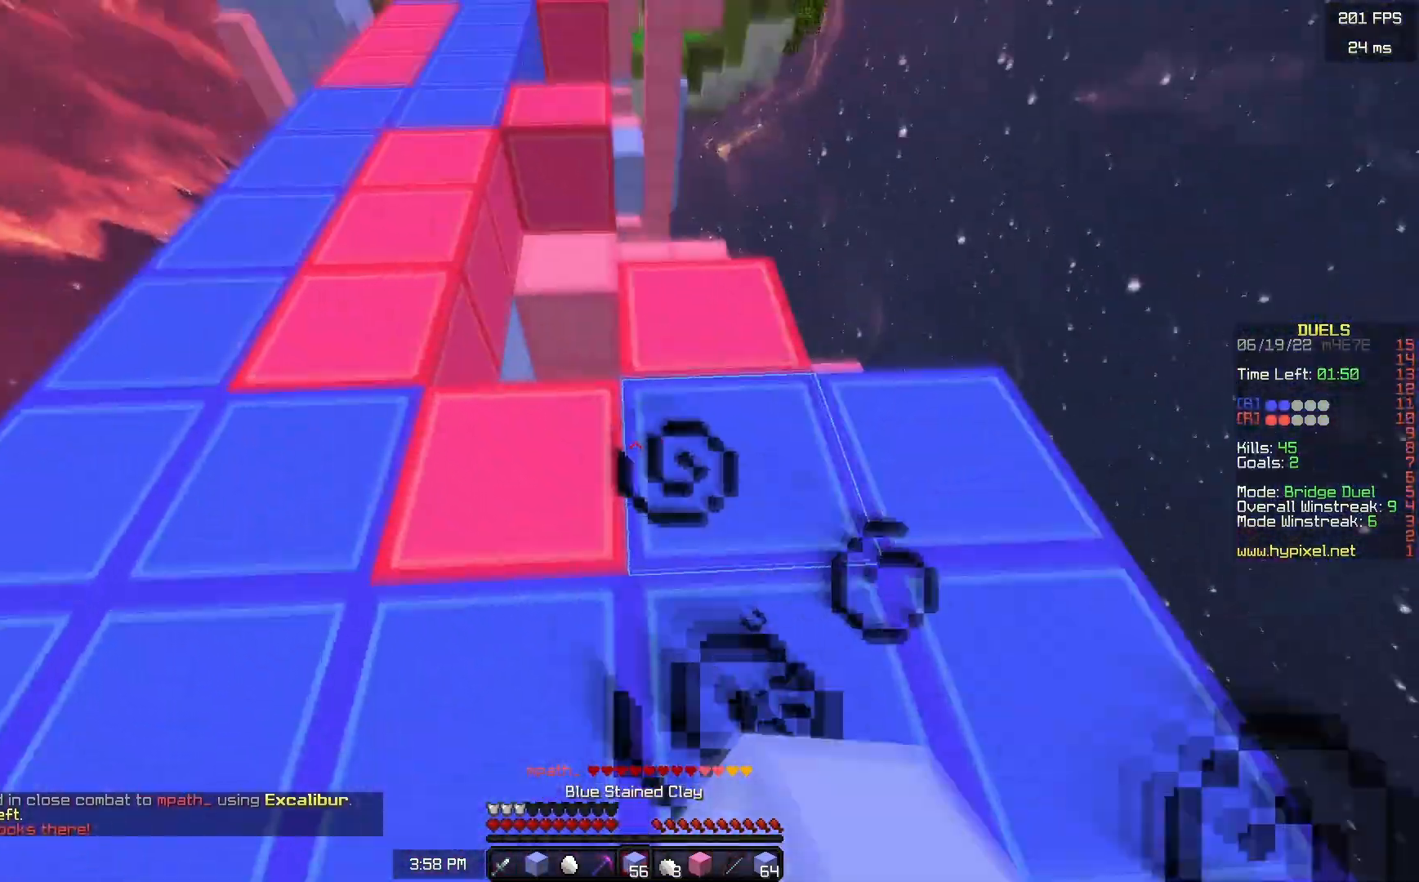
{"keys": ["space", "w"], "mouse": [], "events": [[183, "a", "up"], [250, "mouse_right", "down"], [267, "a", "down"], [267, "space", "down"], [317, "mouse_right", "up"], [450, "a", "up"]]}
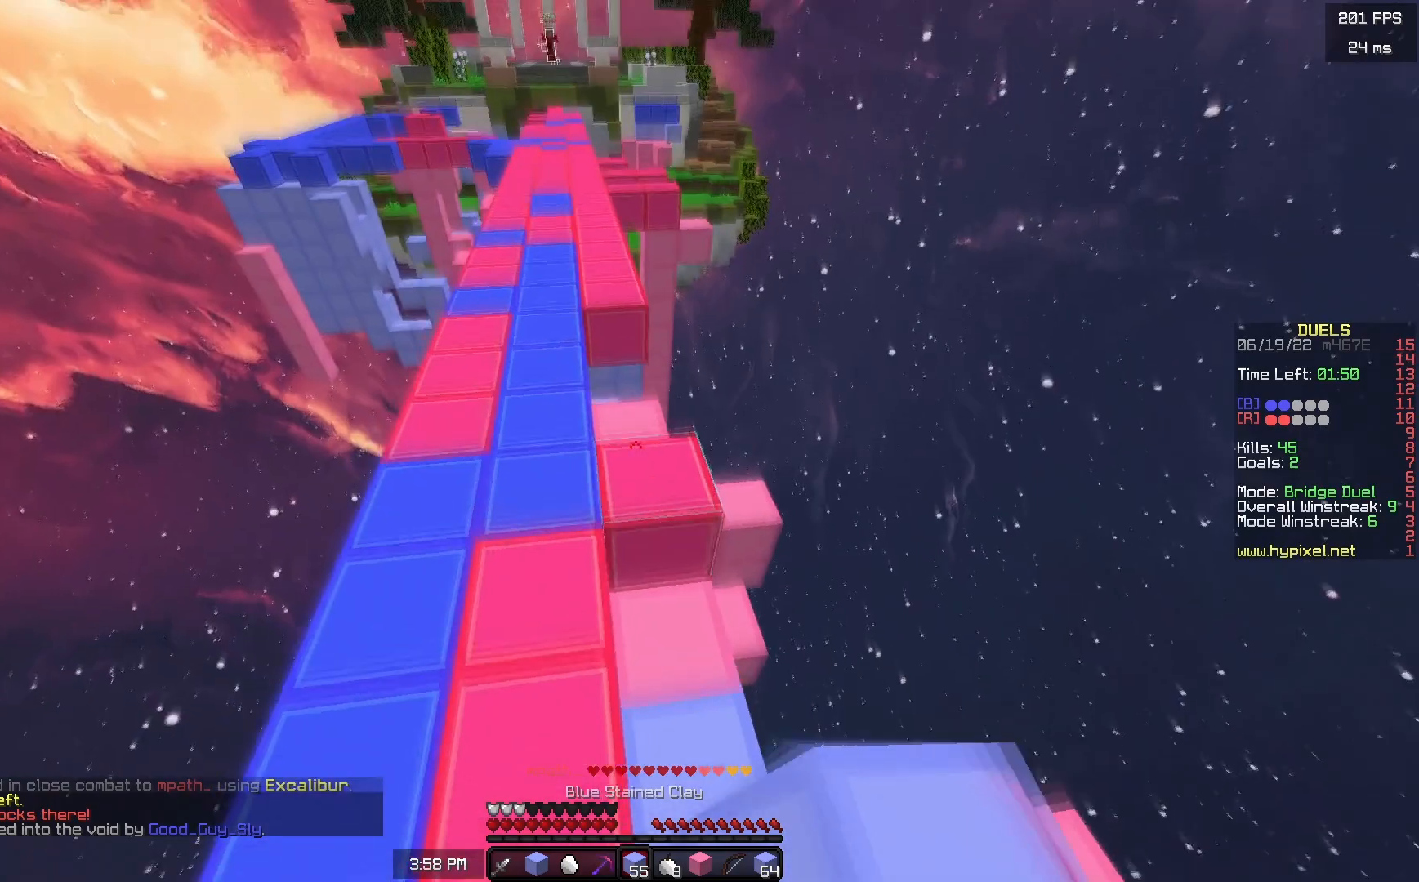
{"keys": ["space", "w"], "mouse": [], "events": []}
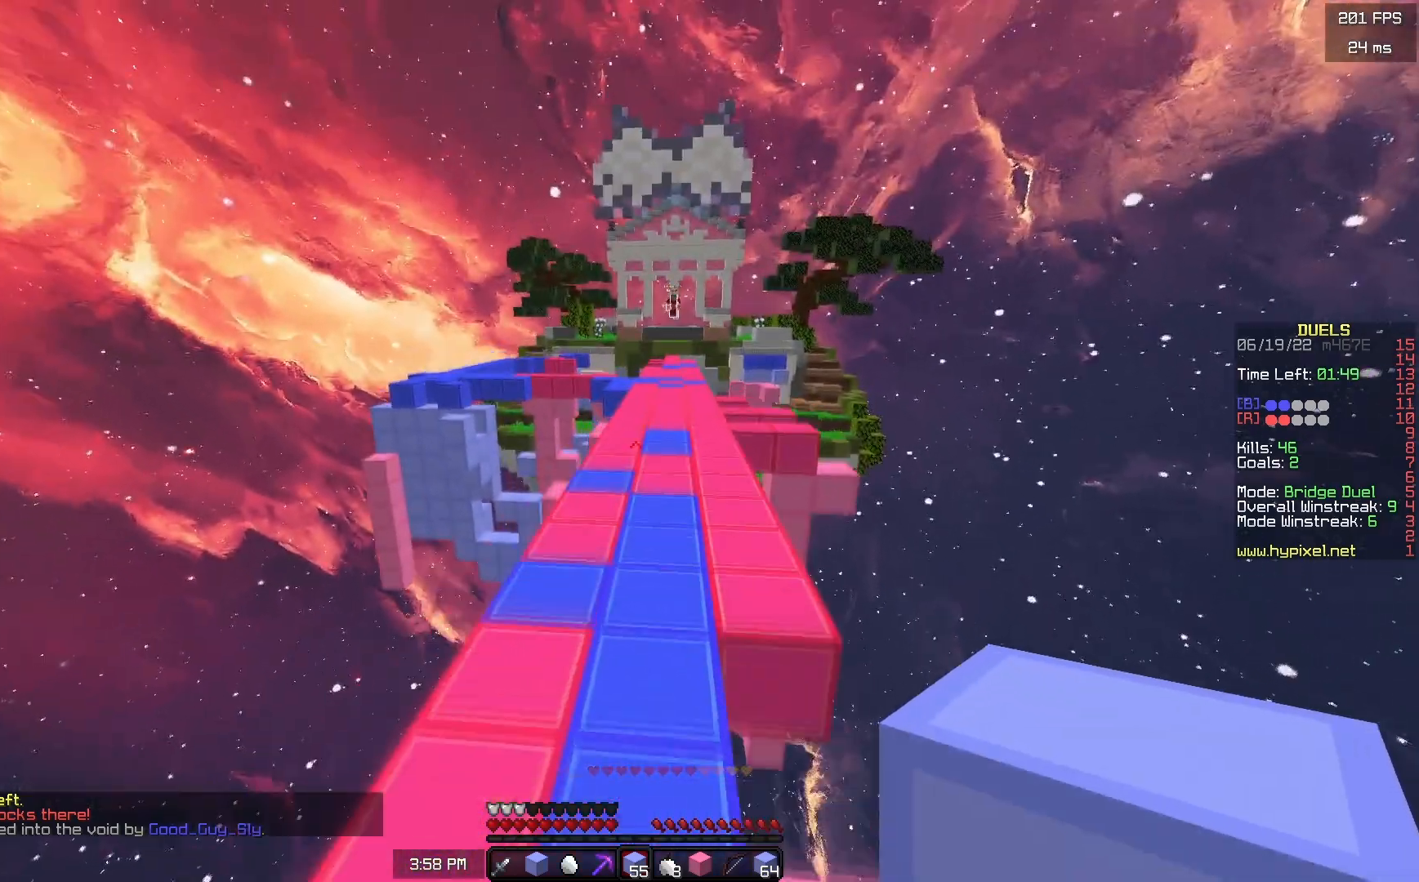
{"keys": ["space", "w"], "mouse": [], "events": [[33, "a", "down"], [117, "a", "up"]]}
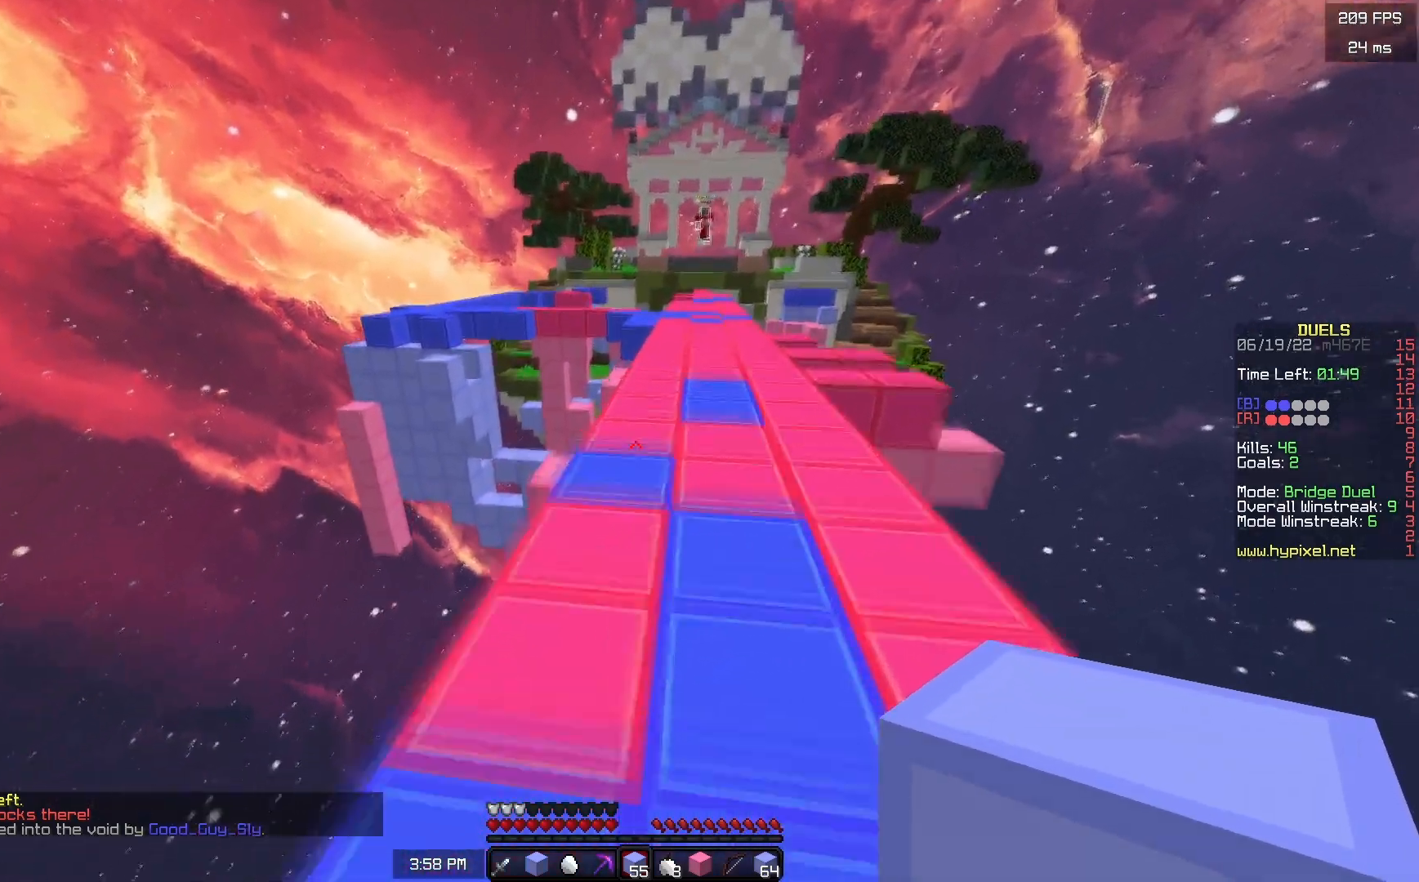
{"keys": ["a", "space", "w"], "mouse": [], "events": [[267, "a", "down"]]}
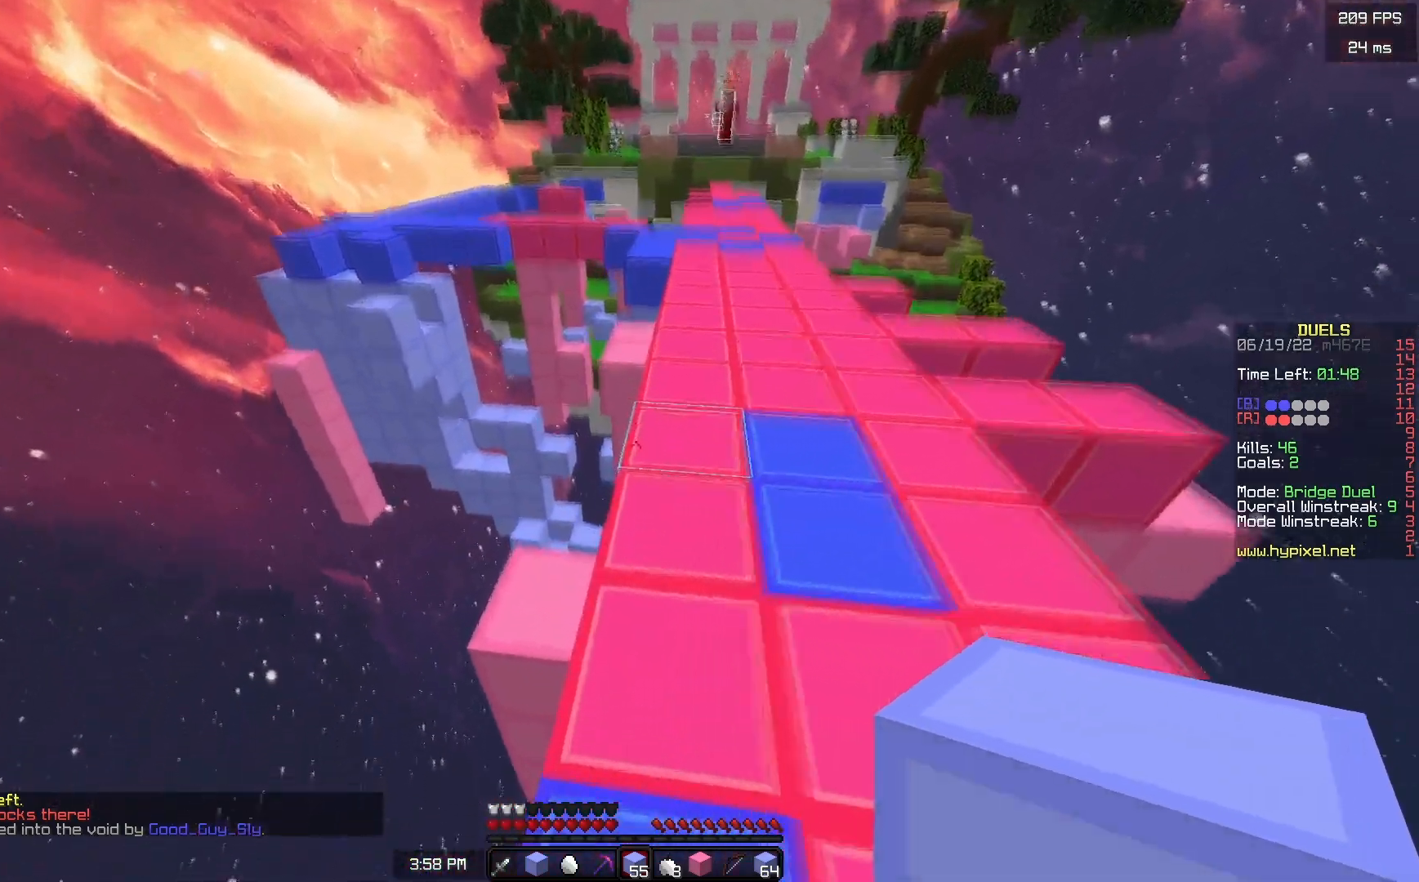
{"keys": ["d", "w"], "mouse": [], "events": [[150, "a", "up"], [267, "space", "up"], [433, "d", "down"]]}
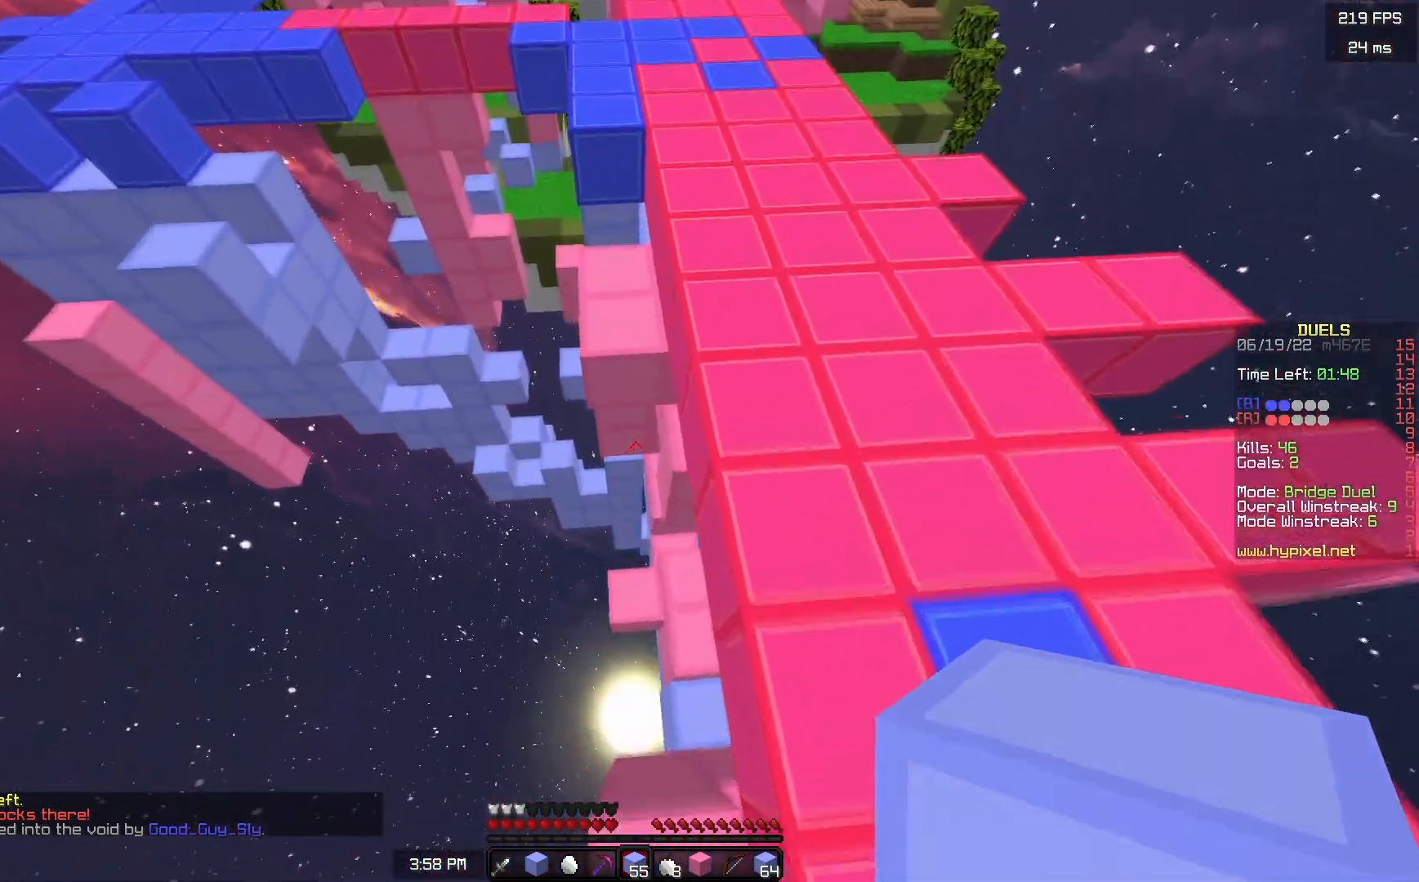
{"keys": ["w"], "mouse": [], "events": [[67, "w", "up"], [167, "a", "down"], [183, "d", "up"], [283, "w", "down"], [350, "a", "up"]]}
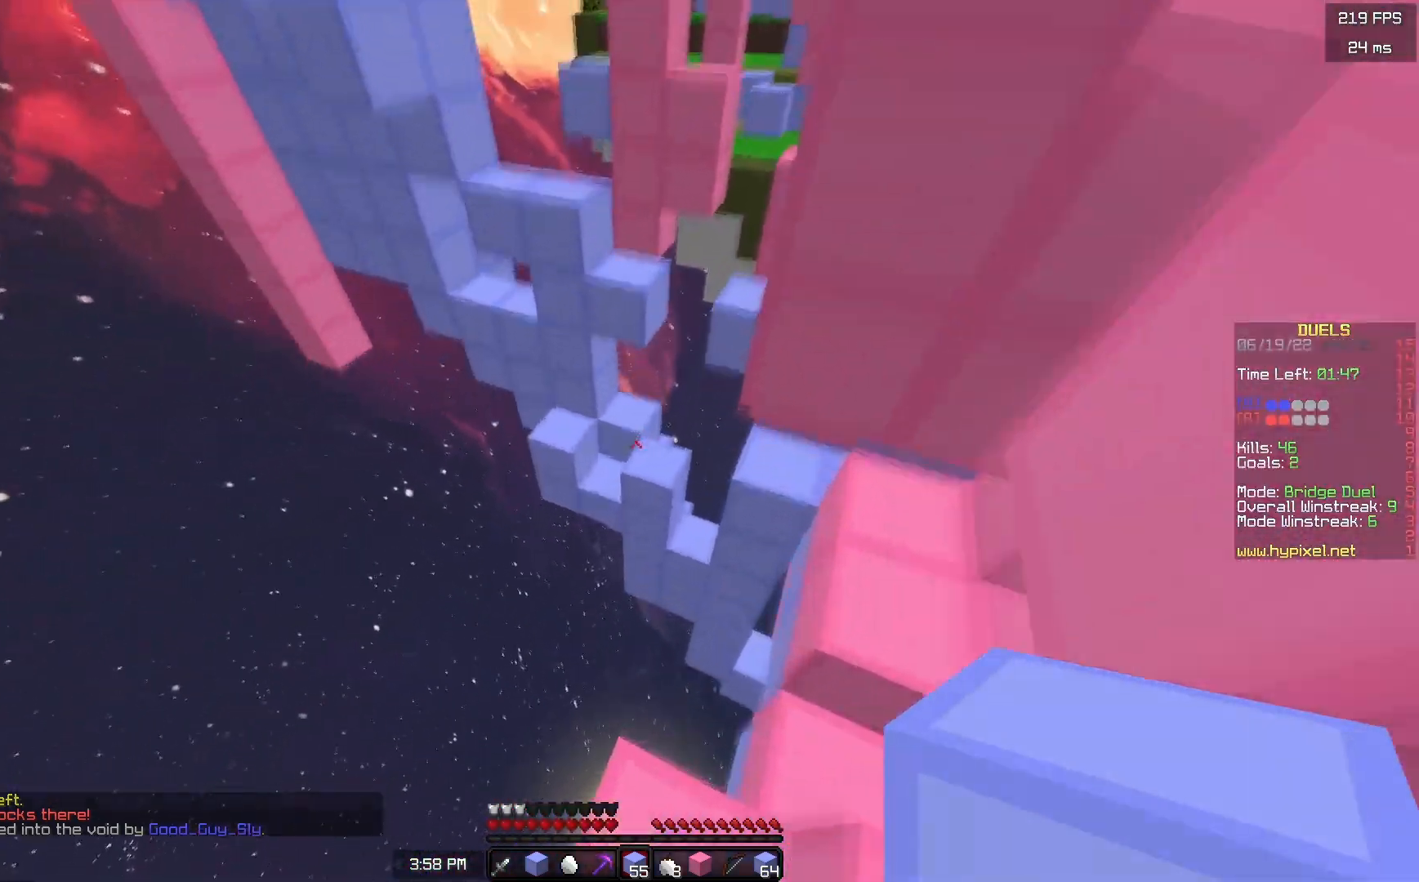
{"keys": ["w"], "mouse": [], "events": [[117, "space", "down"], [450, "space", "up"]]}
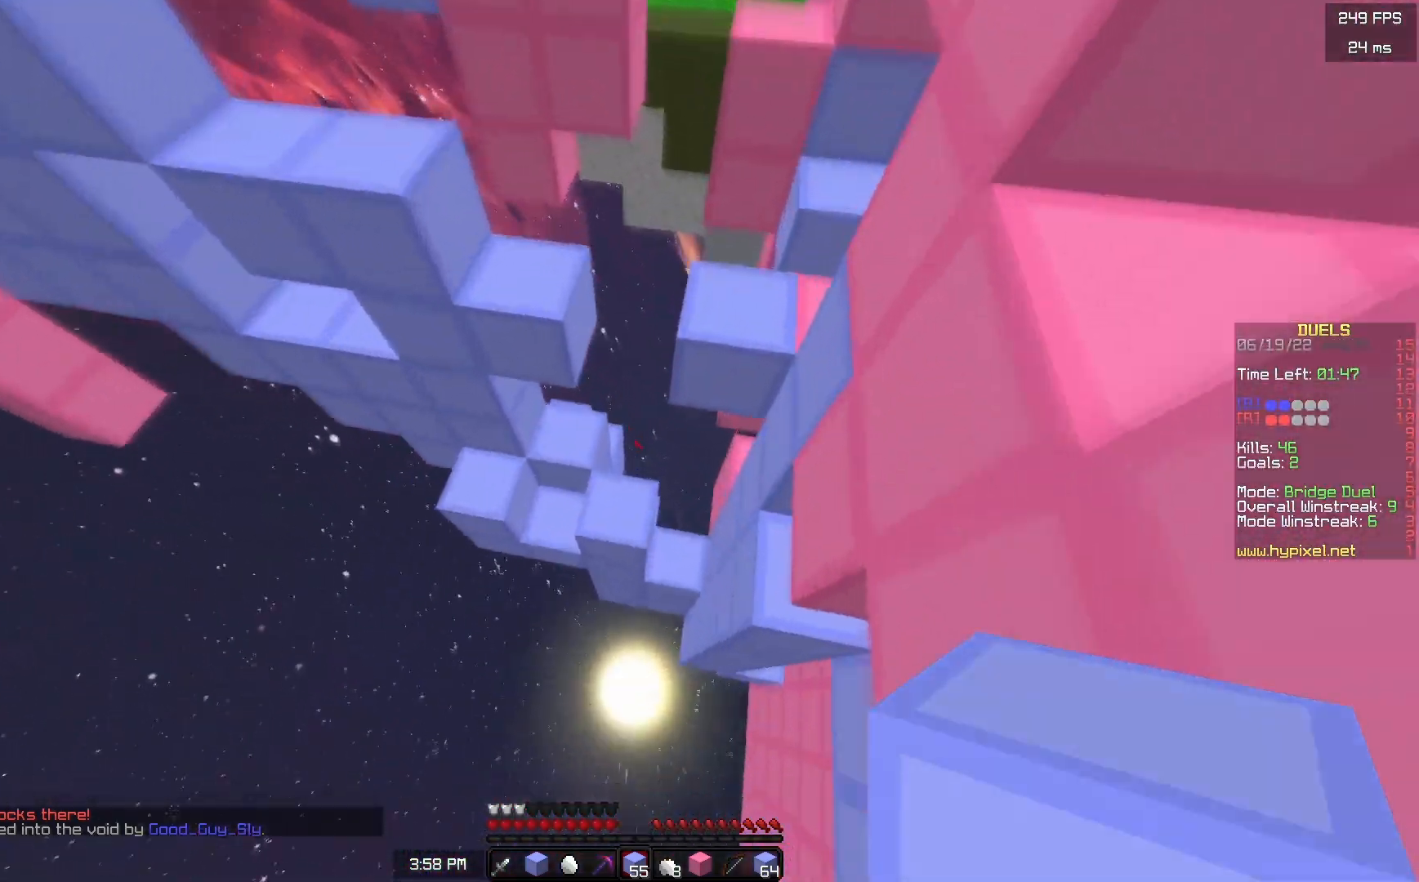
{"keys": ["d", "s", "space"], "mouse": [], "events": [[200, "w", "up"], [233, "space", "down"], [267, "mouse_right", "down"], [283, "s", "down"], [317, "d", "down"], [333, "mouse_right", "up"]]}
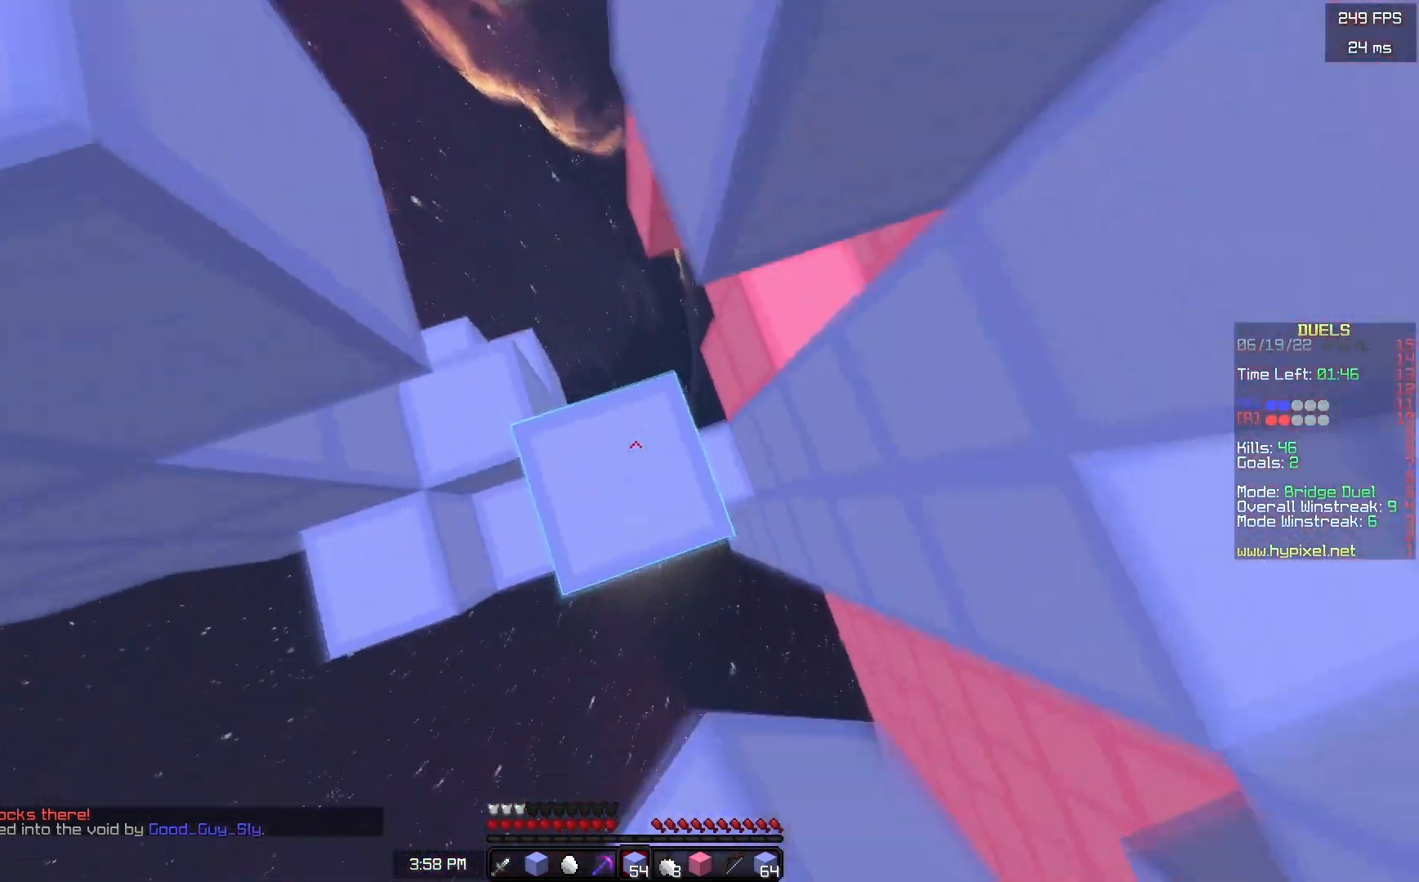
{"keys": ["a", "space", "w"], "mouse": [], "events": [[67, "space", "up"], [117, "mouse_right", "down"], [117, "s", "up"], [133, "d", "up"], [217, "mouse_right", "up"], [217, "w", "down"], [283, "space", "down"], [483, "a", "down"]]}
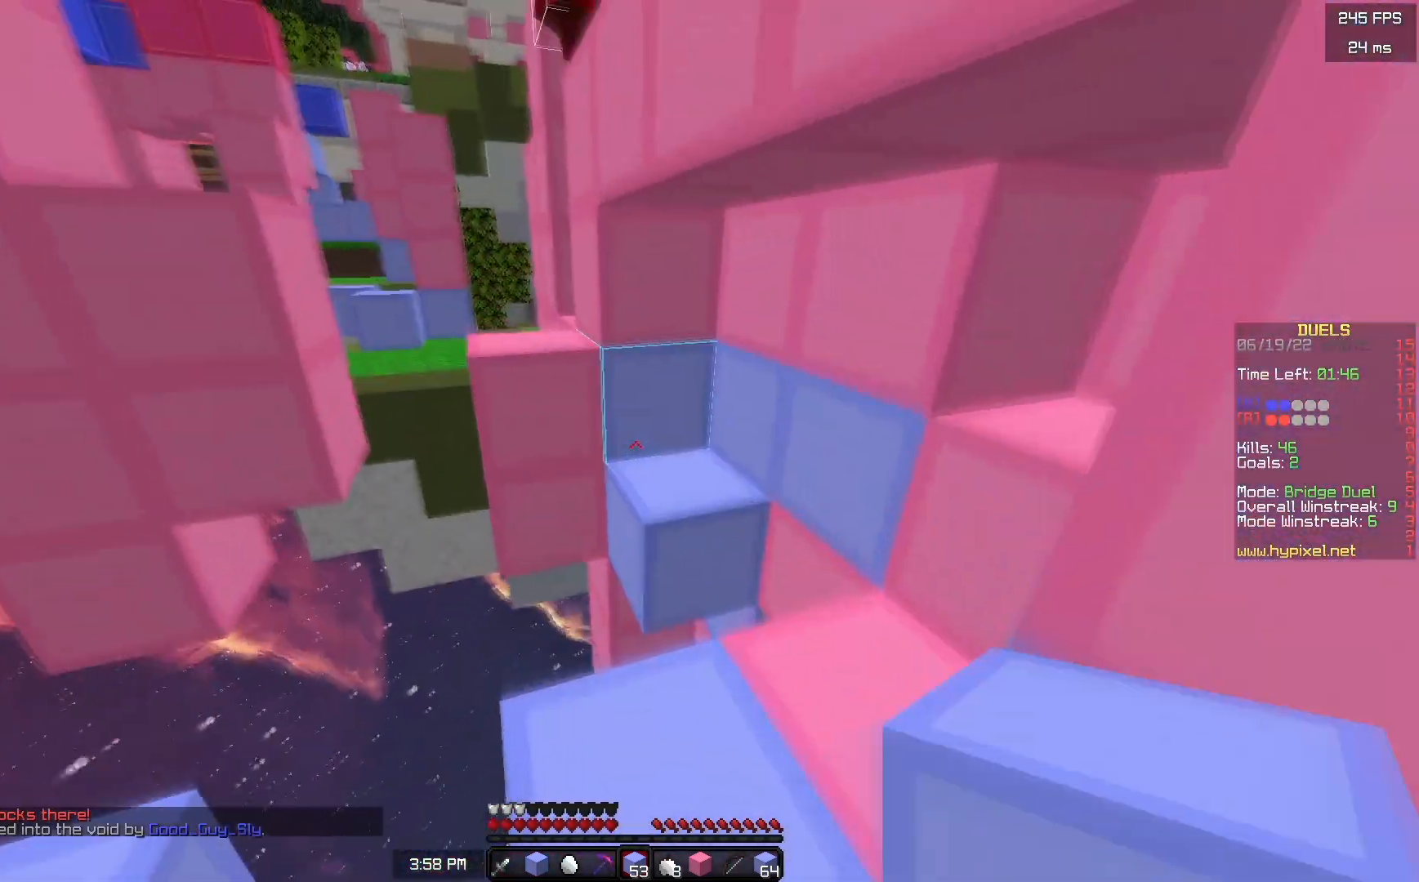
{"keys": ["space", "w"], "mouse": [], "events": [[50, "space", "up"], [300, "a", "up"], [400, "space", "down"]]}
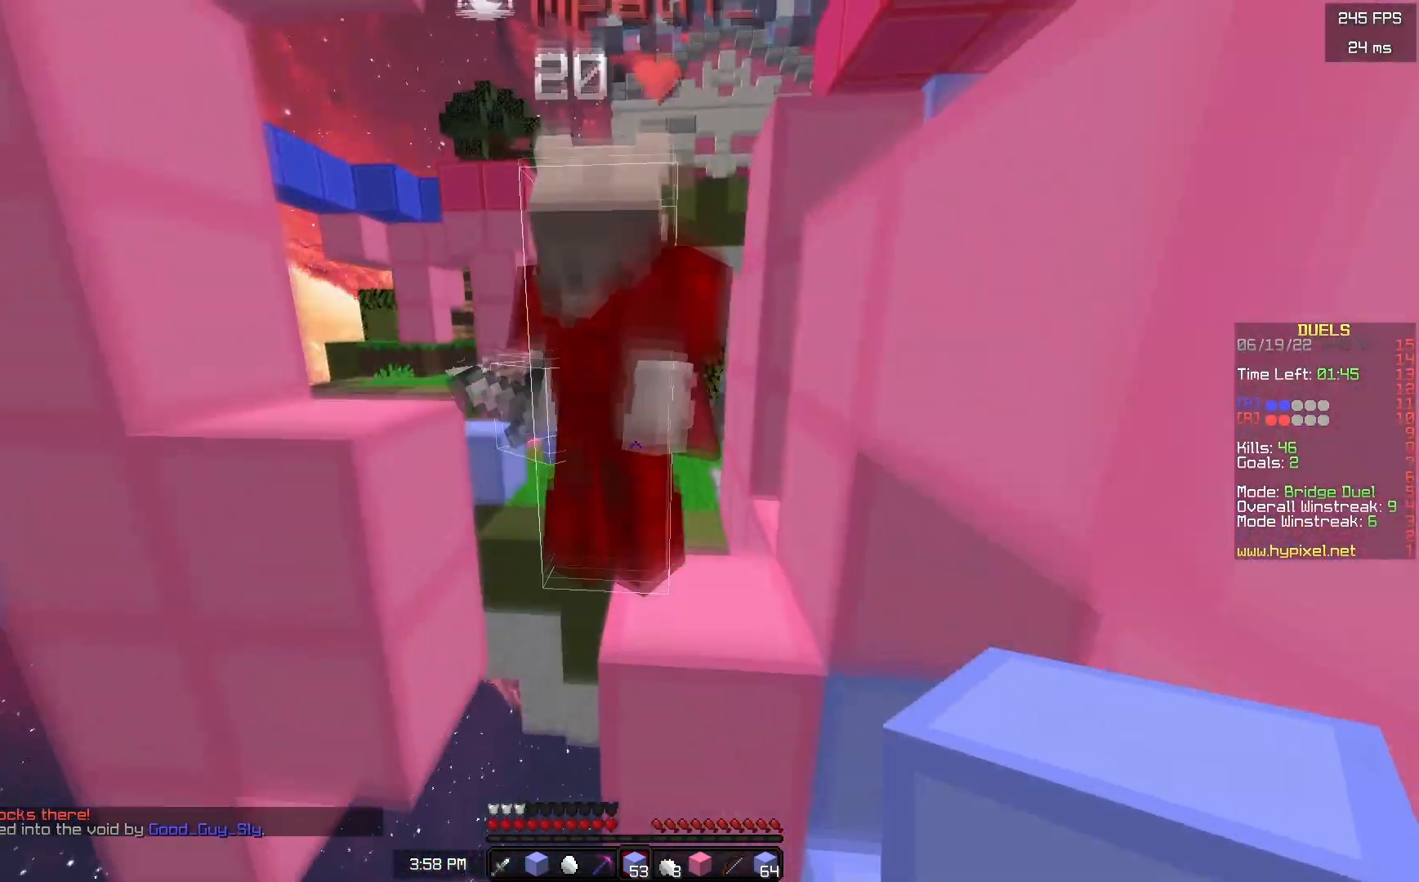
{"keys": ["d", "space", "w"], "mouse": ["right"], "events": [[117, "space", "up"], [267, "mouse_right", "down"], [267, "space", "down"], [300, "mouse_right", "up"], [333, "d", "down"], [333, "mouse_right", "down"]]}
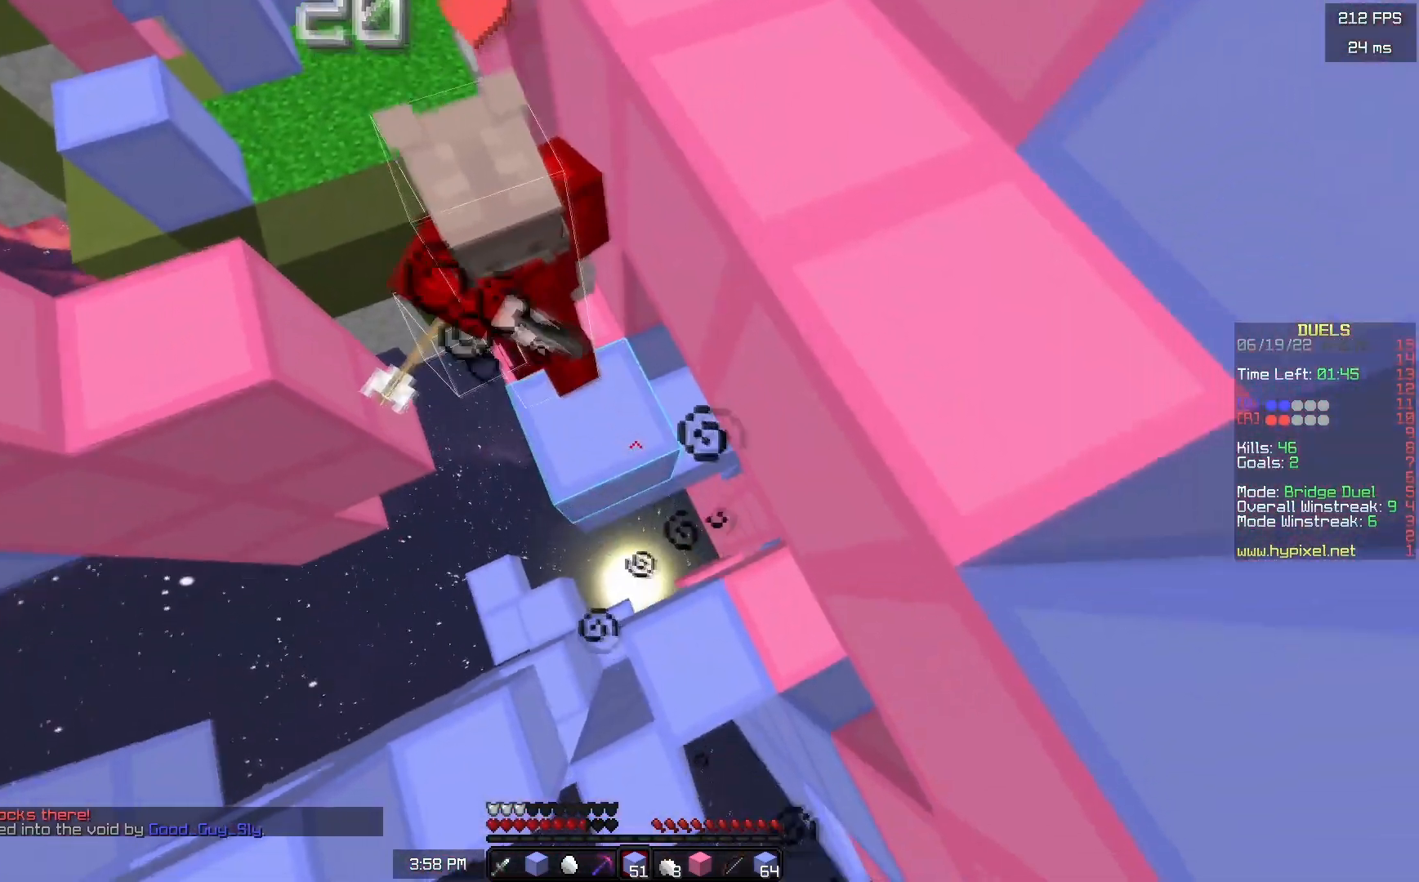
{"keys": ["s"], "mouse": ["right"], "events": [[150, "w", "up"], [183, "d", "up"], [200, "a", "down"], [217, "s", "down"], [267, "a", "up"], [483, "space", "up"]]}